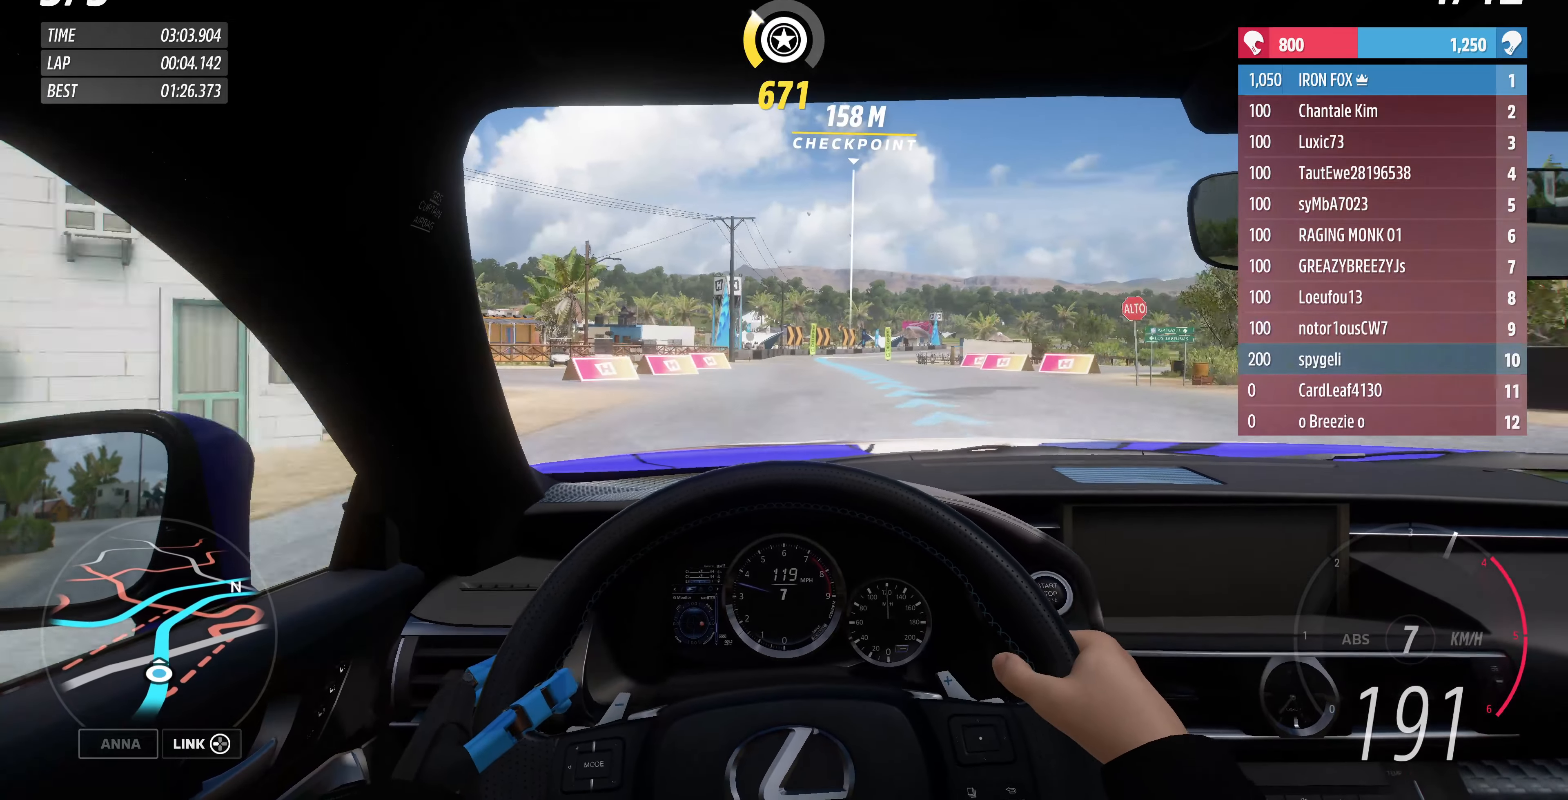
Gameplay with a controller (PlayStation layout); each line is a JSON object with the inputs held at the frame after it. "events" lists button and stick changes between this image and that frame as [ms after this image, input, new state], when the widget could be followed in between.
{"buttons": ["R2"], "left_stick": "up", "right_stick": "center", "events": []}
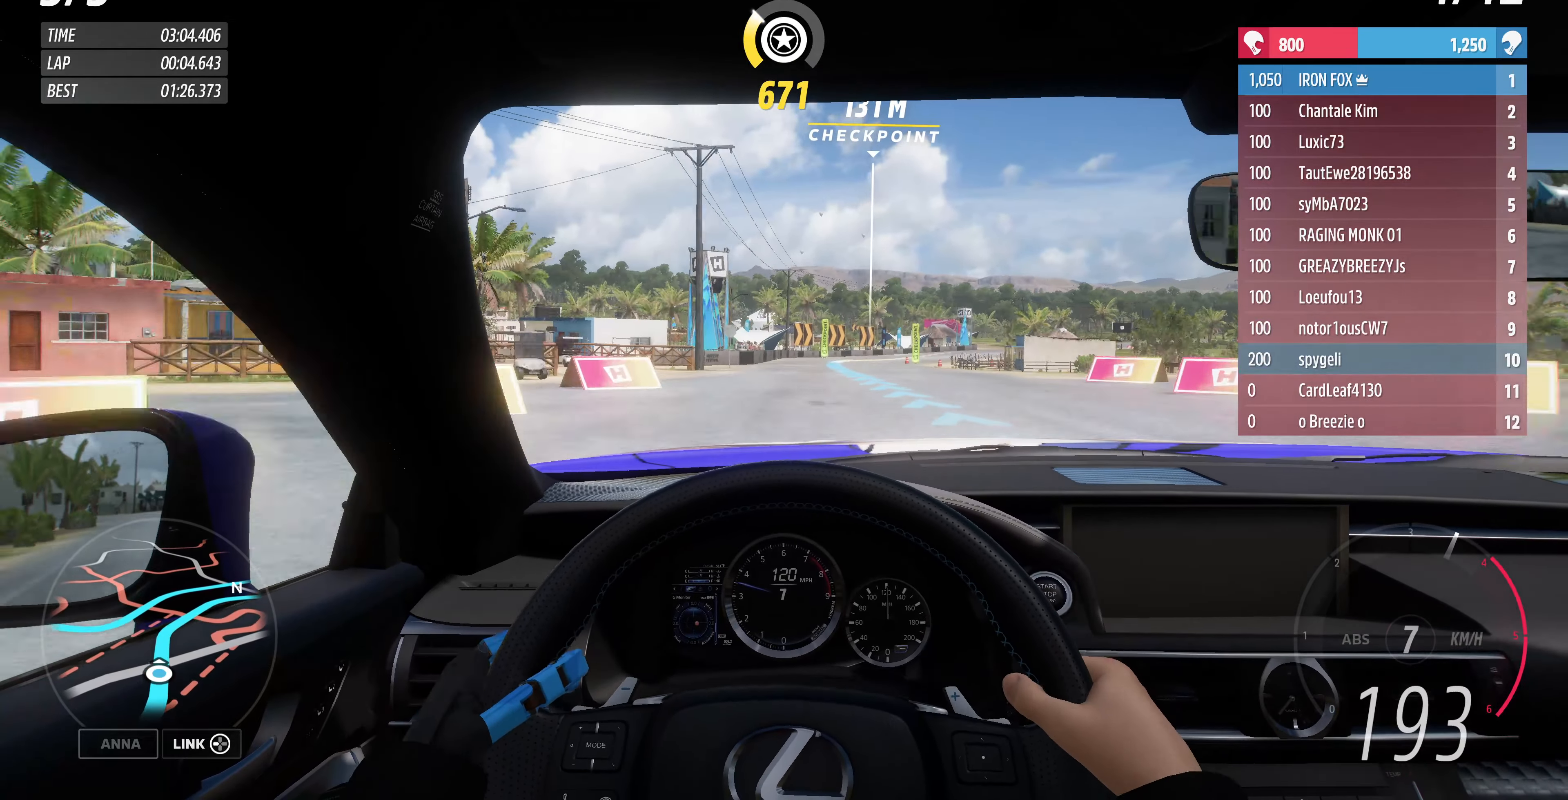
{"buttons": ["R2"], "left_stick": "up", "right_stick": "center", "events": []}
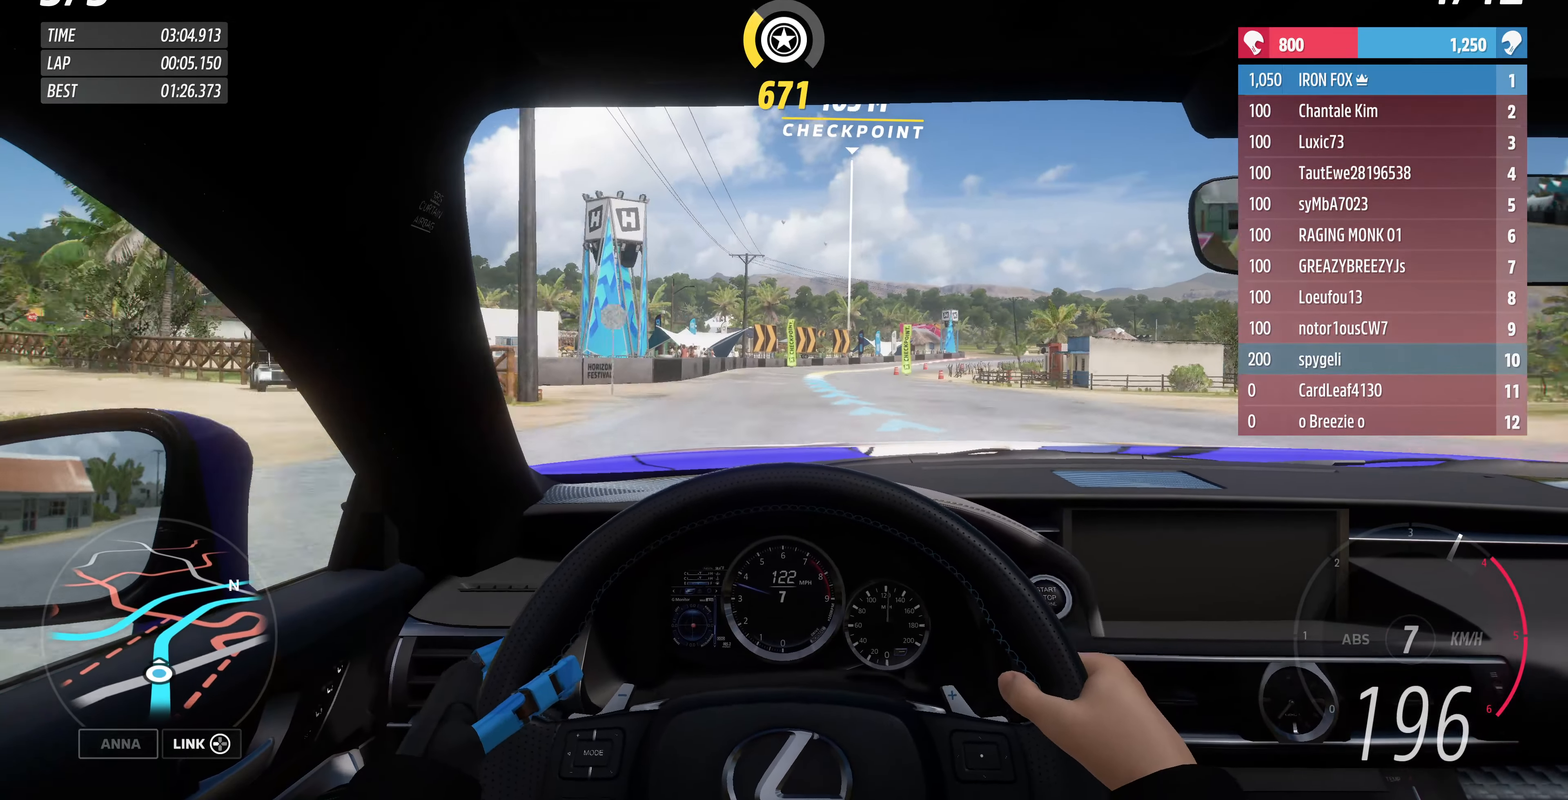
{"buttons": ["R2"], "left_stick": "up", "right_stick": "center", "events": []}
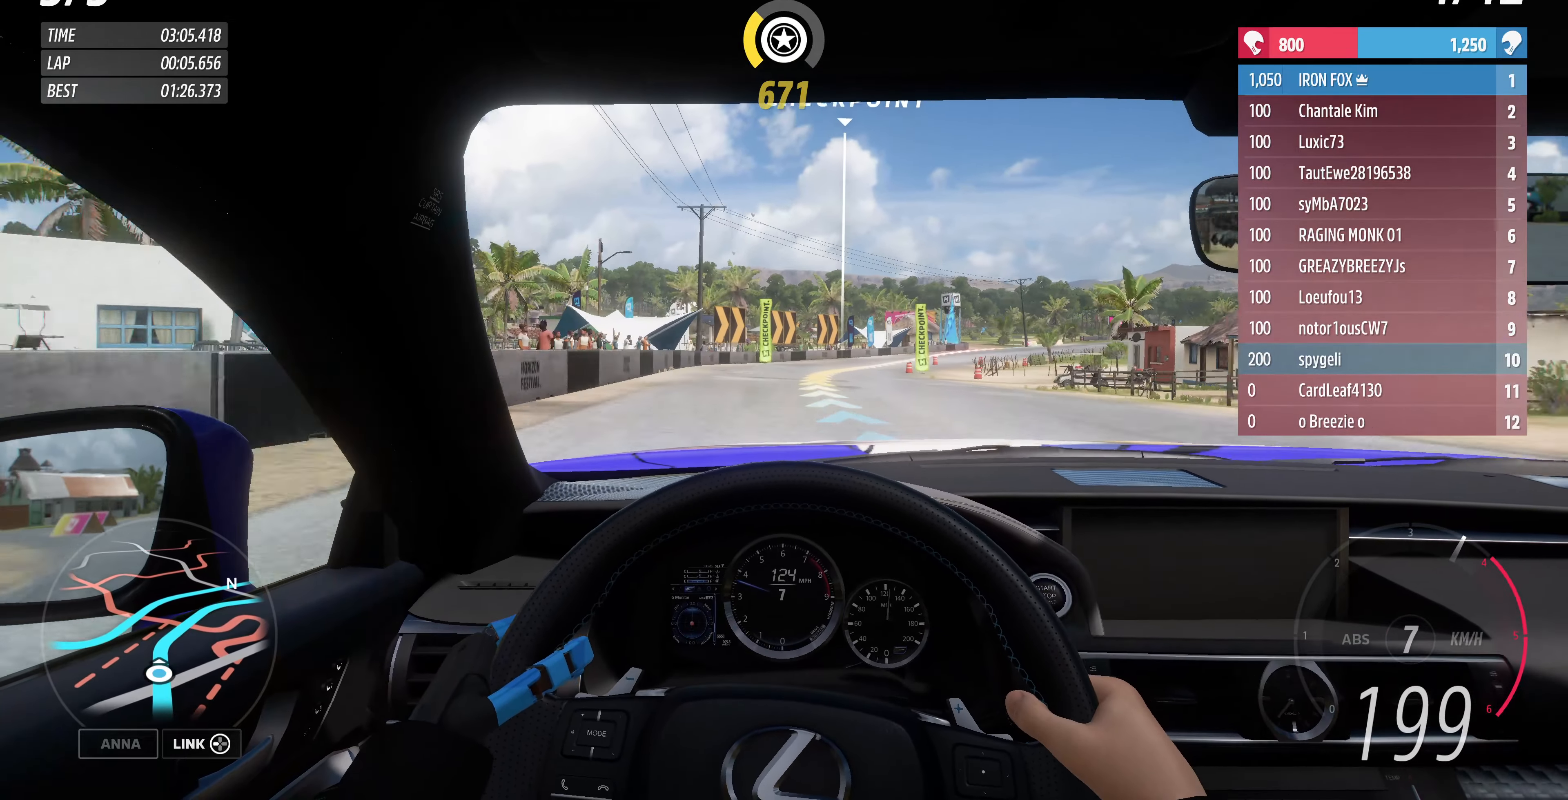
{"buttons": ["R2"], "left_stick": "up", "right_stick": "center", "events": []}
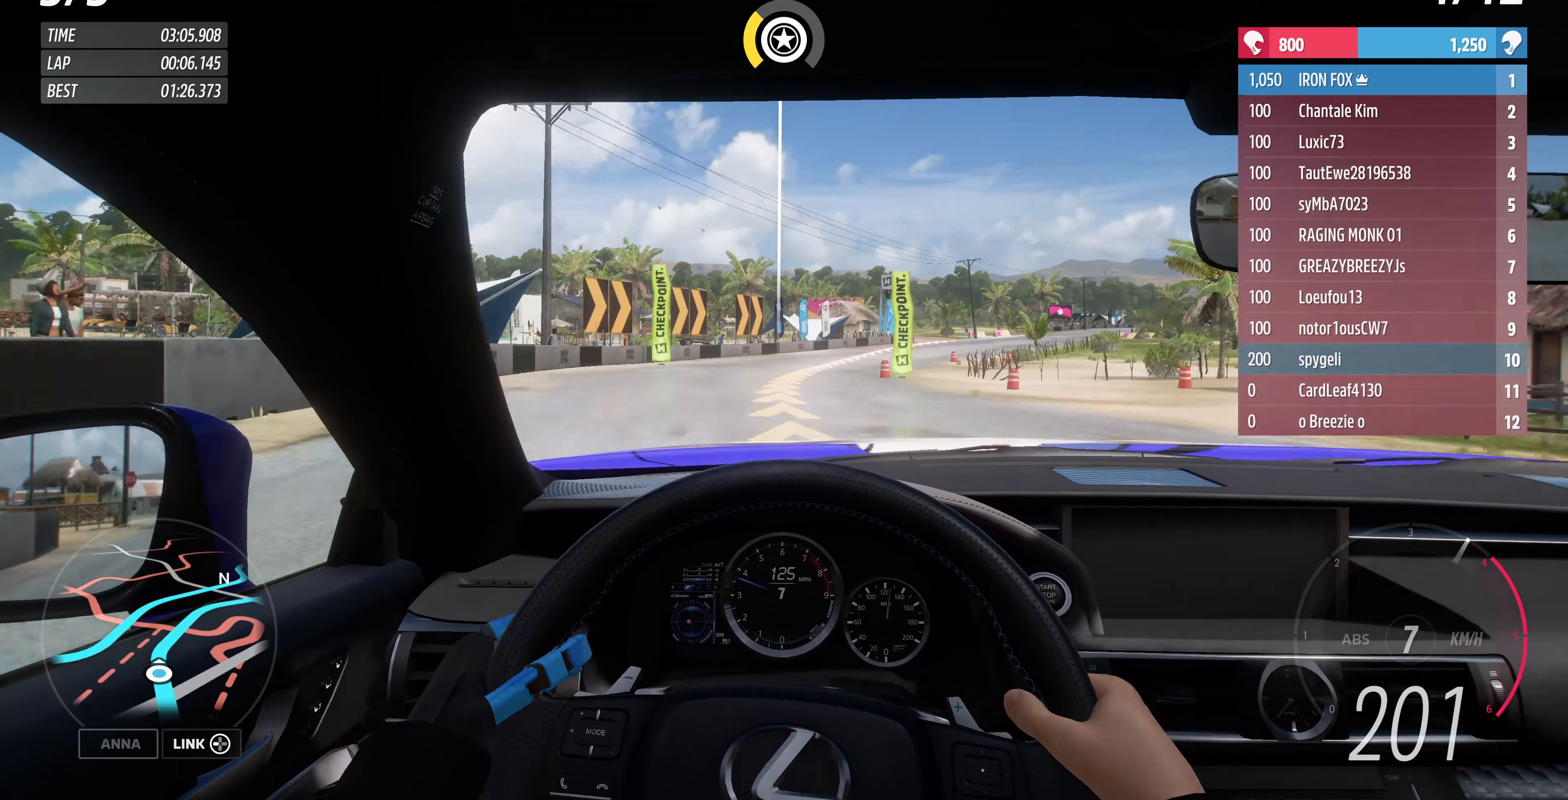
{"buttons": ["R2"], "left_stick": "up", "right_stick": "center", "events": []}
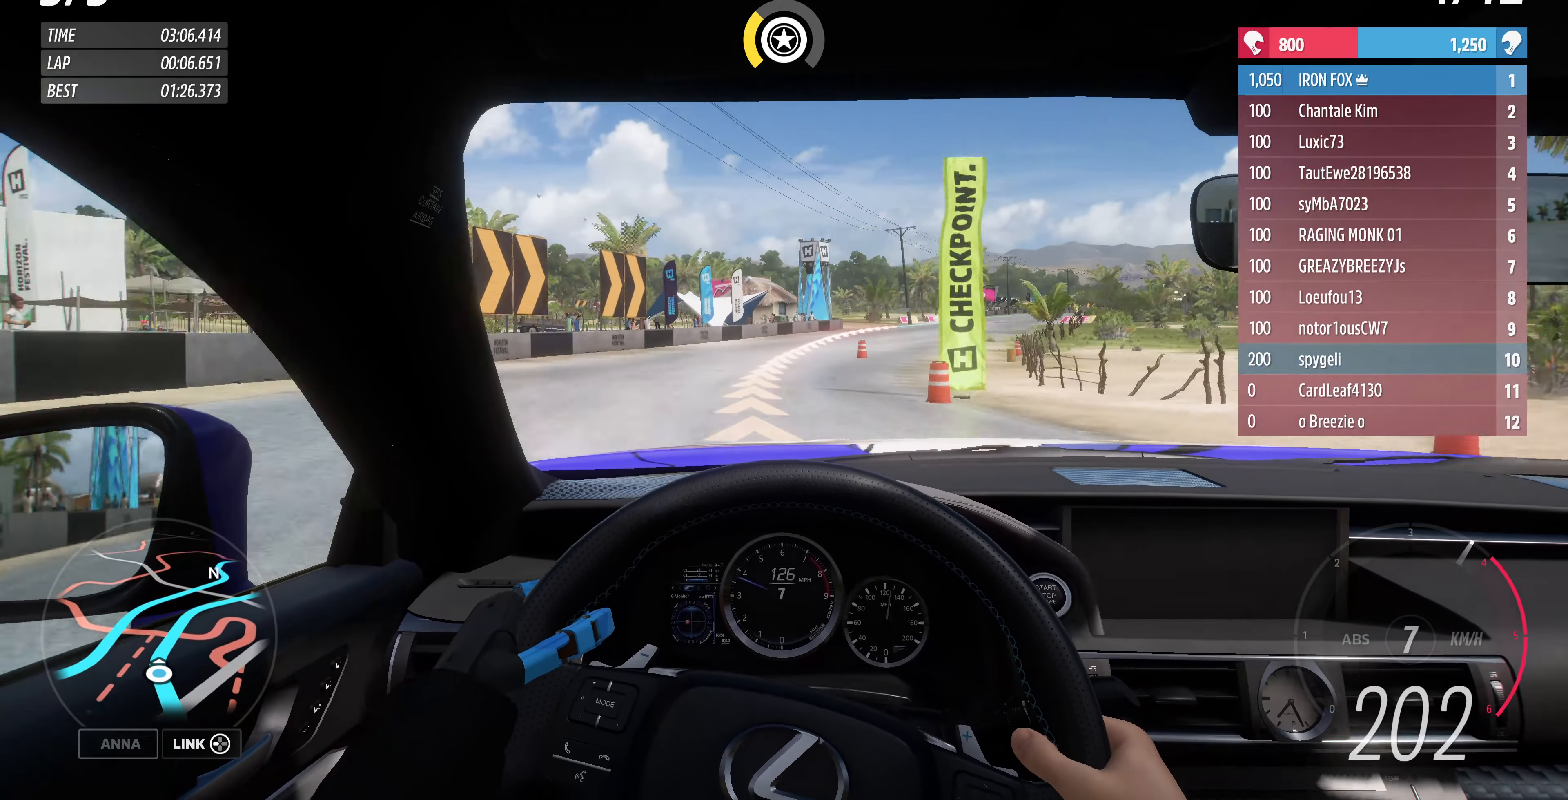
{"buttons": ["R2"], "left_stick": "up", "right_stick": "center", "events": []}
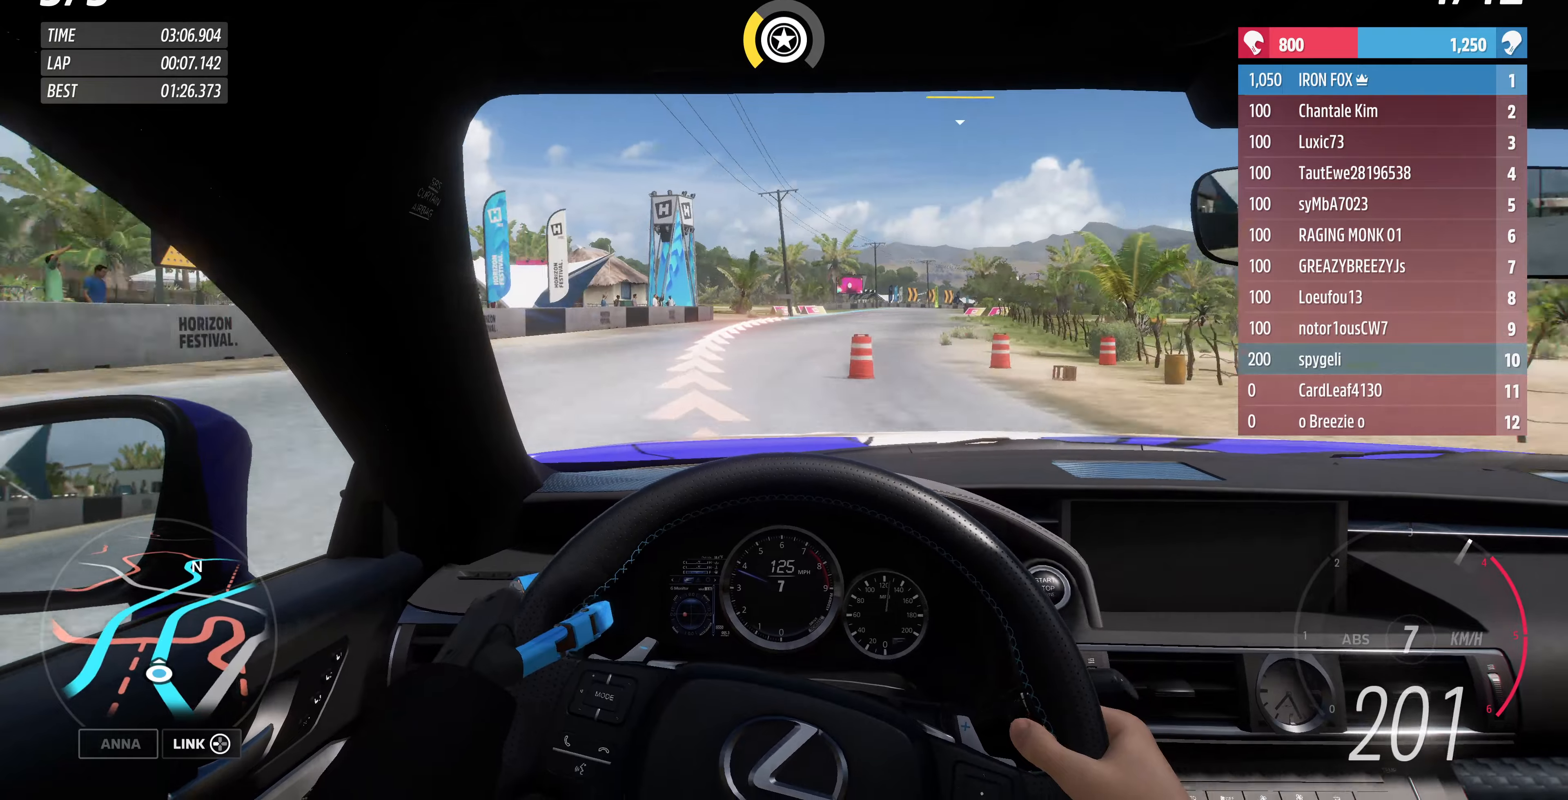
{"buttons": ["R2"], "left_stick": "up-right", "right_stick": "center", "events": [[433, "left_stick", "up-right"]]}
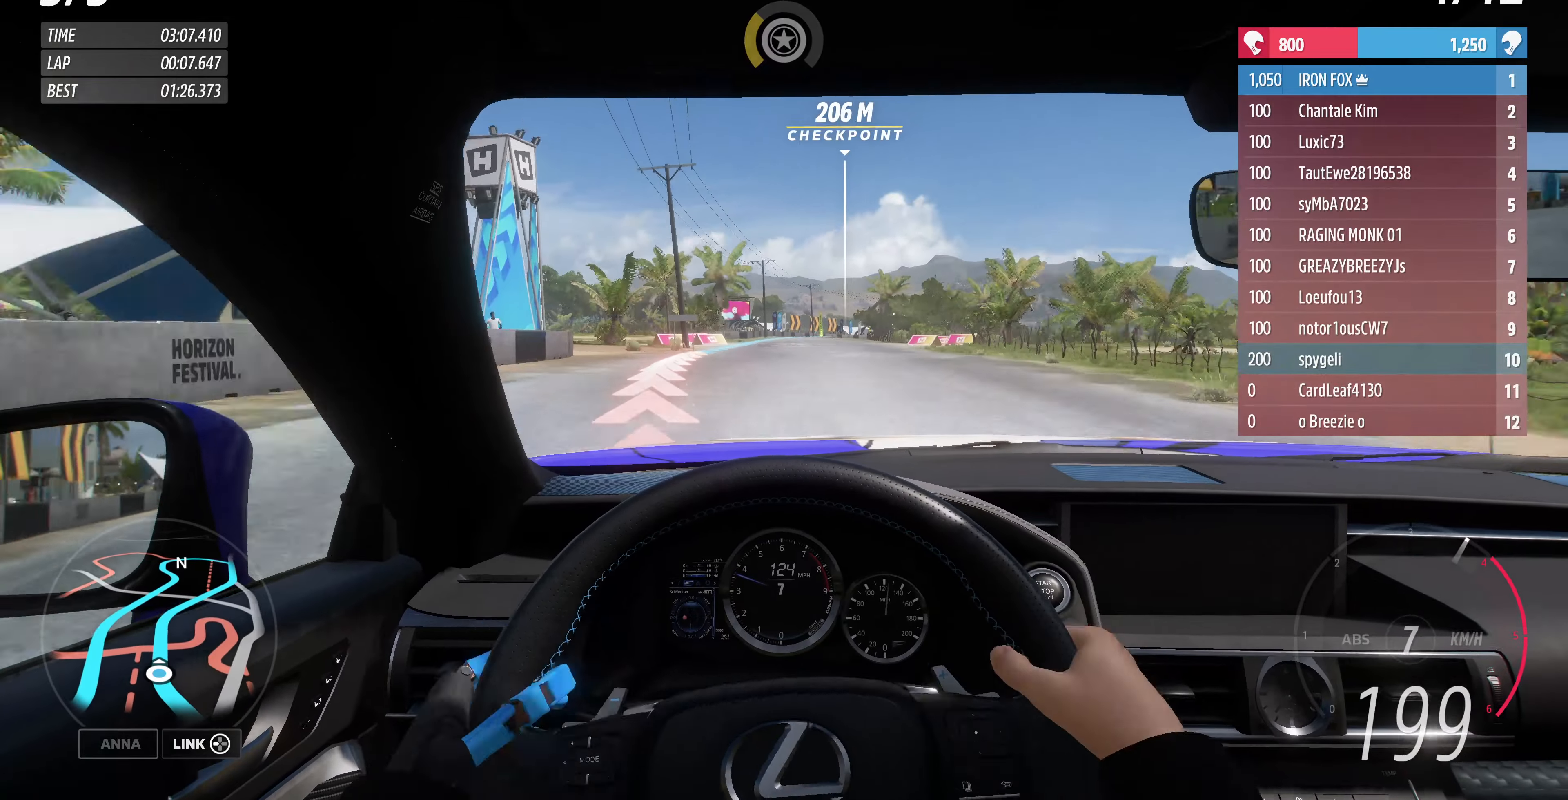
{"buttons": ["R2"], "left_stick": "up-right", "right_stick": "center", "events": [[233, "left_stick", "up"], [500, "left_stick", "up-right"]]}
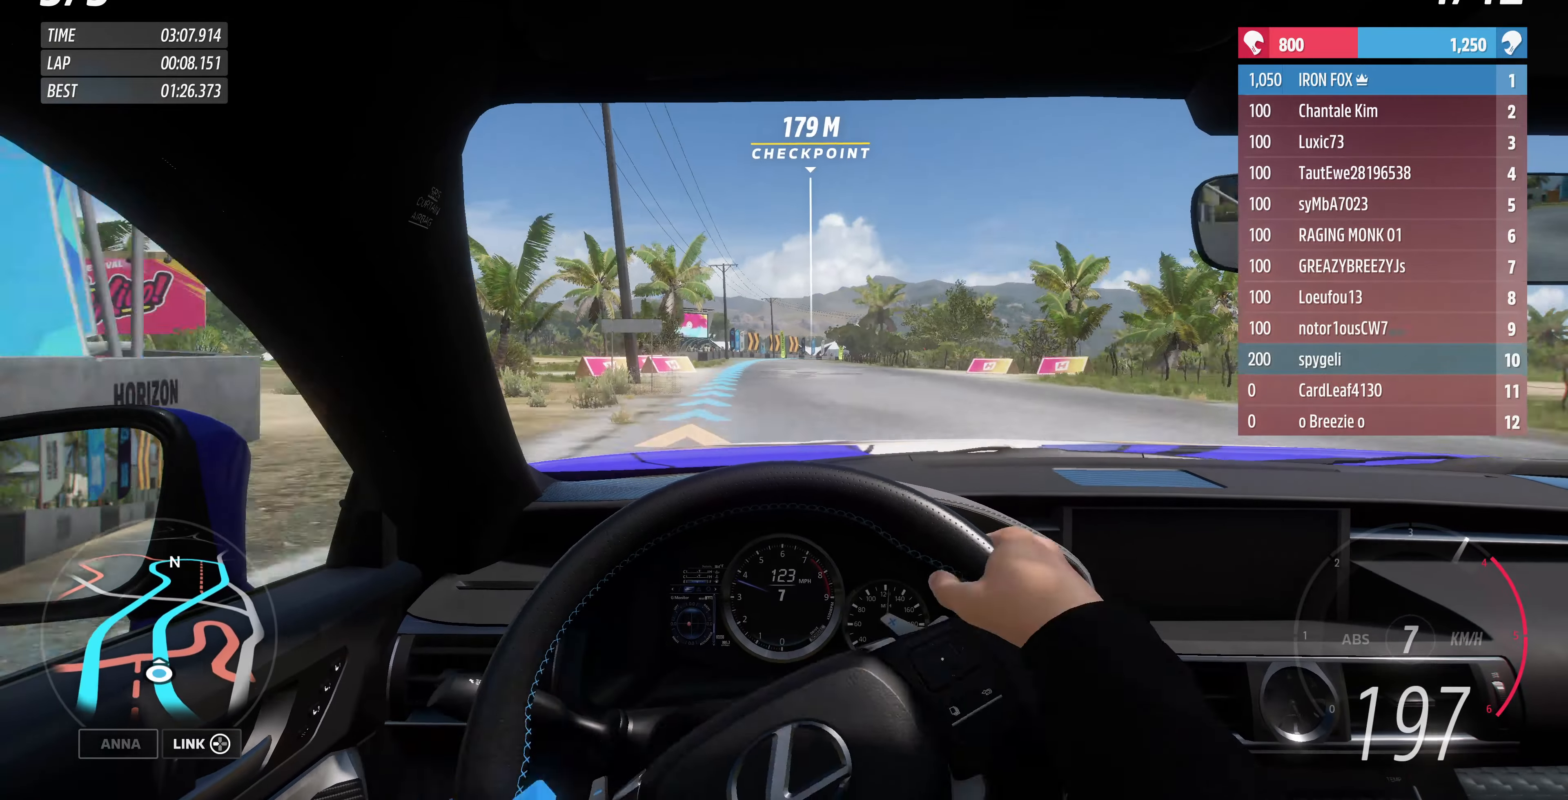
{"buttons": ["R2"], "left_stick": "center", "right_stick": "center", "events": [[400, "left_stick", "center"]]}
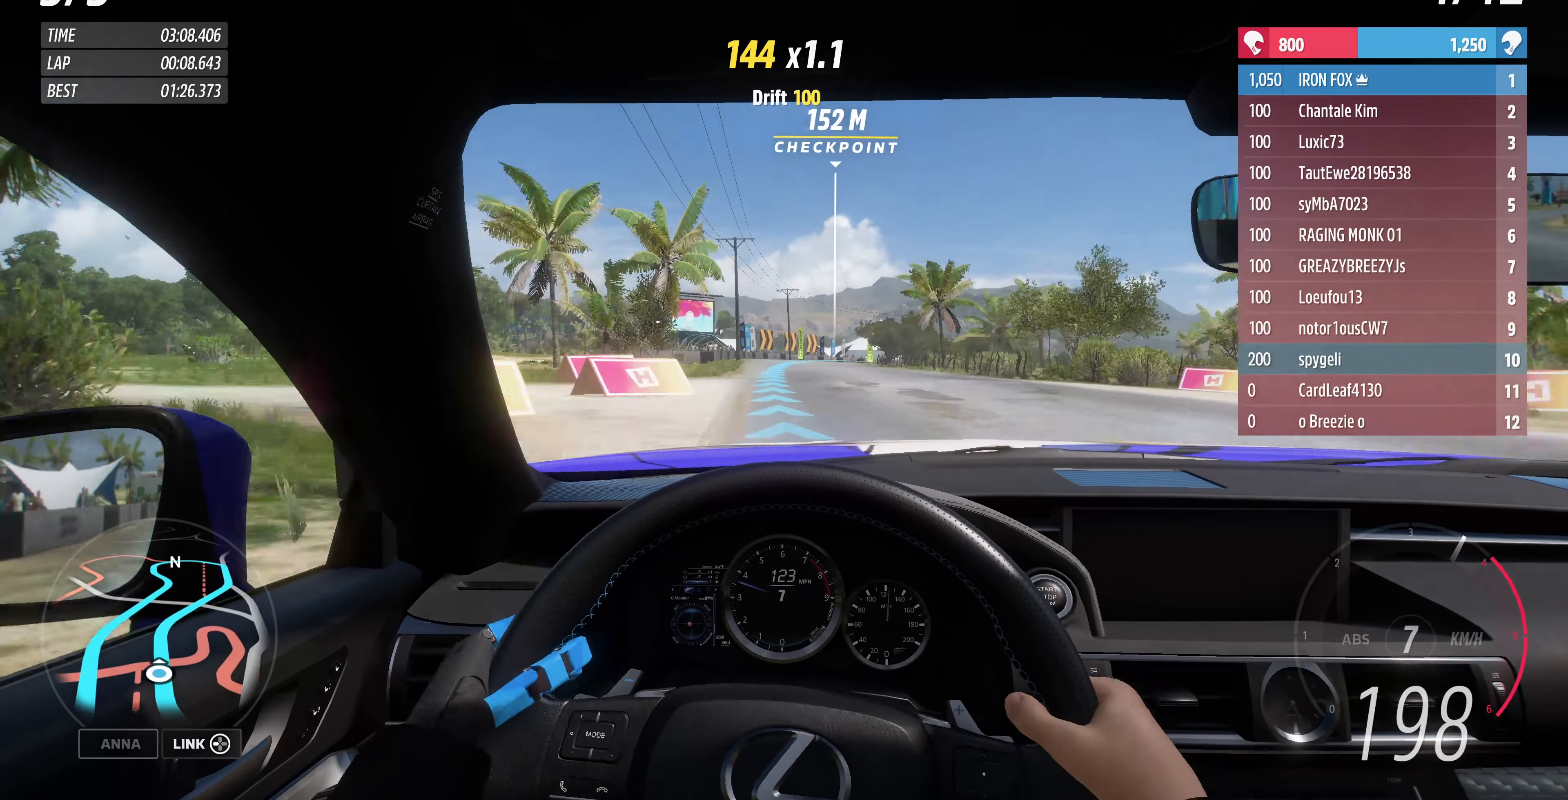
{"buttons": ["R2"], "left_stick": "center", "right_stick": "center", "events": [[200, "left_stick", "right"], [433, "left_stick", "center"]]}
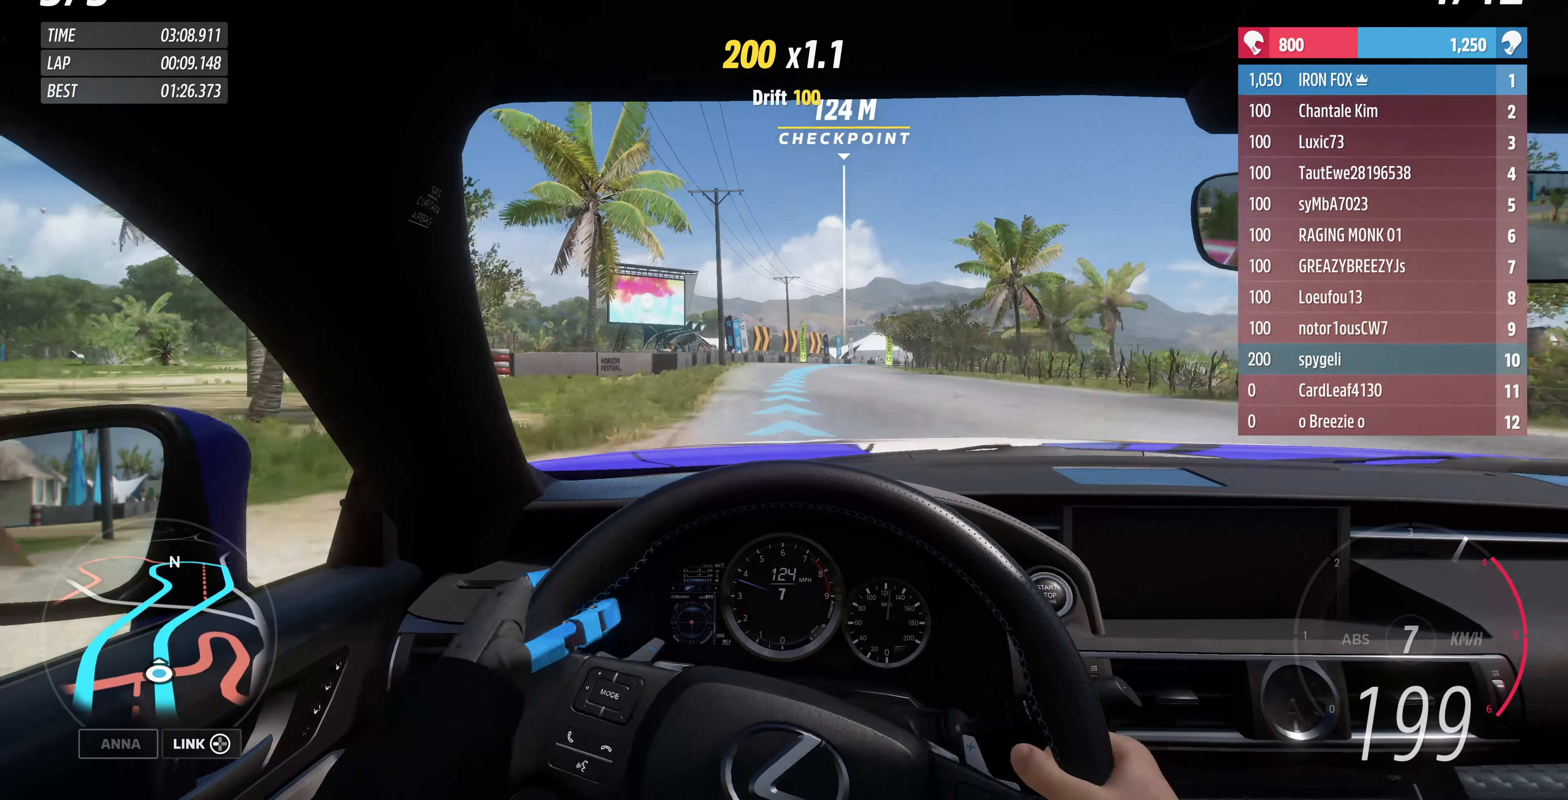
{"buttons": ["R2"], "left_stick": "up", "right_stick": "center", "events": [[100, "left_stick", "up"]]}
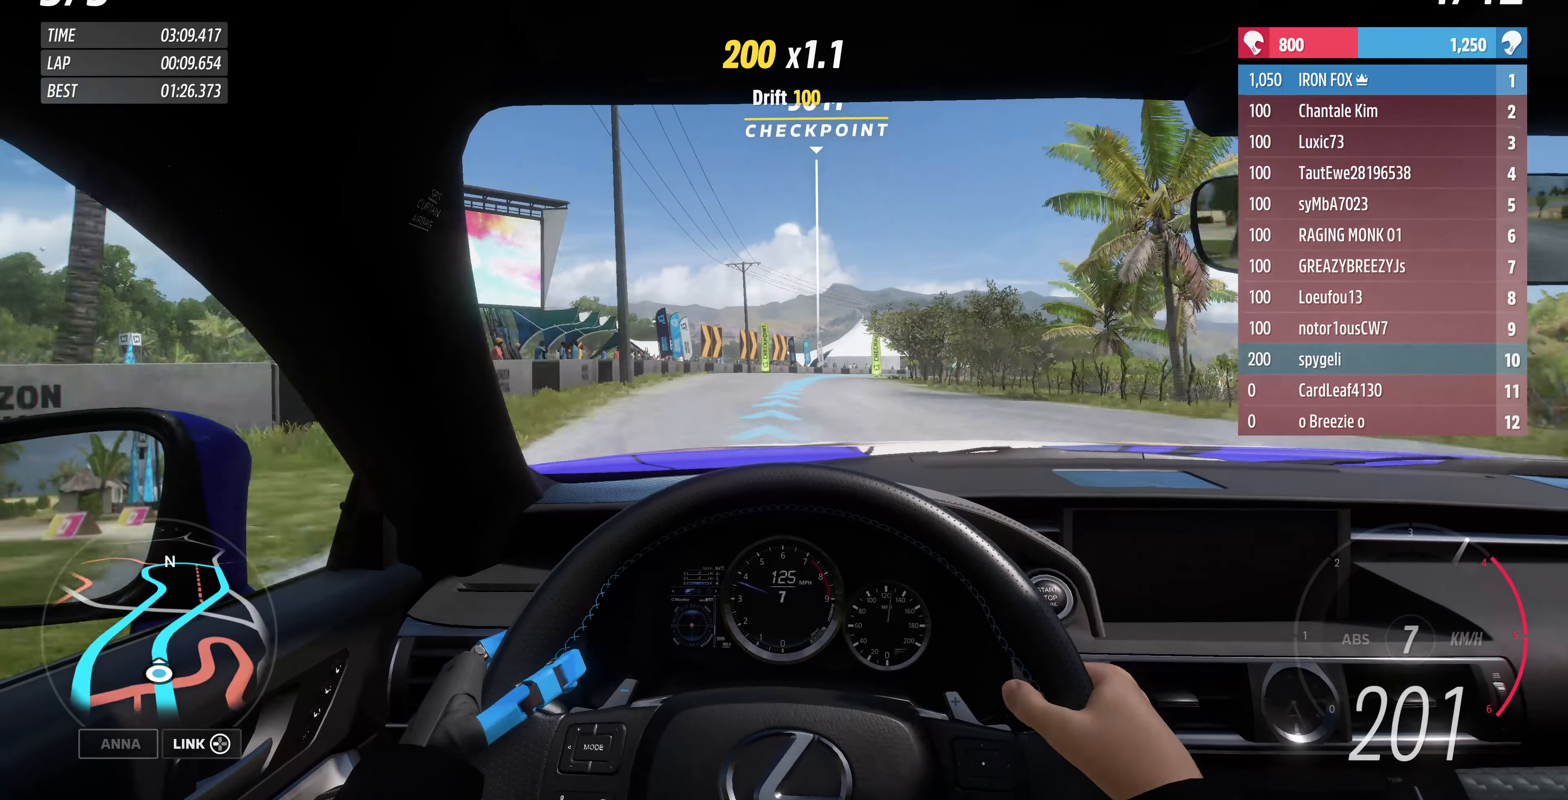
{"buttons": ["R2"], "left_stick": "up", "right_stick": "center", "events": []}
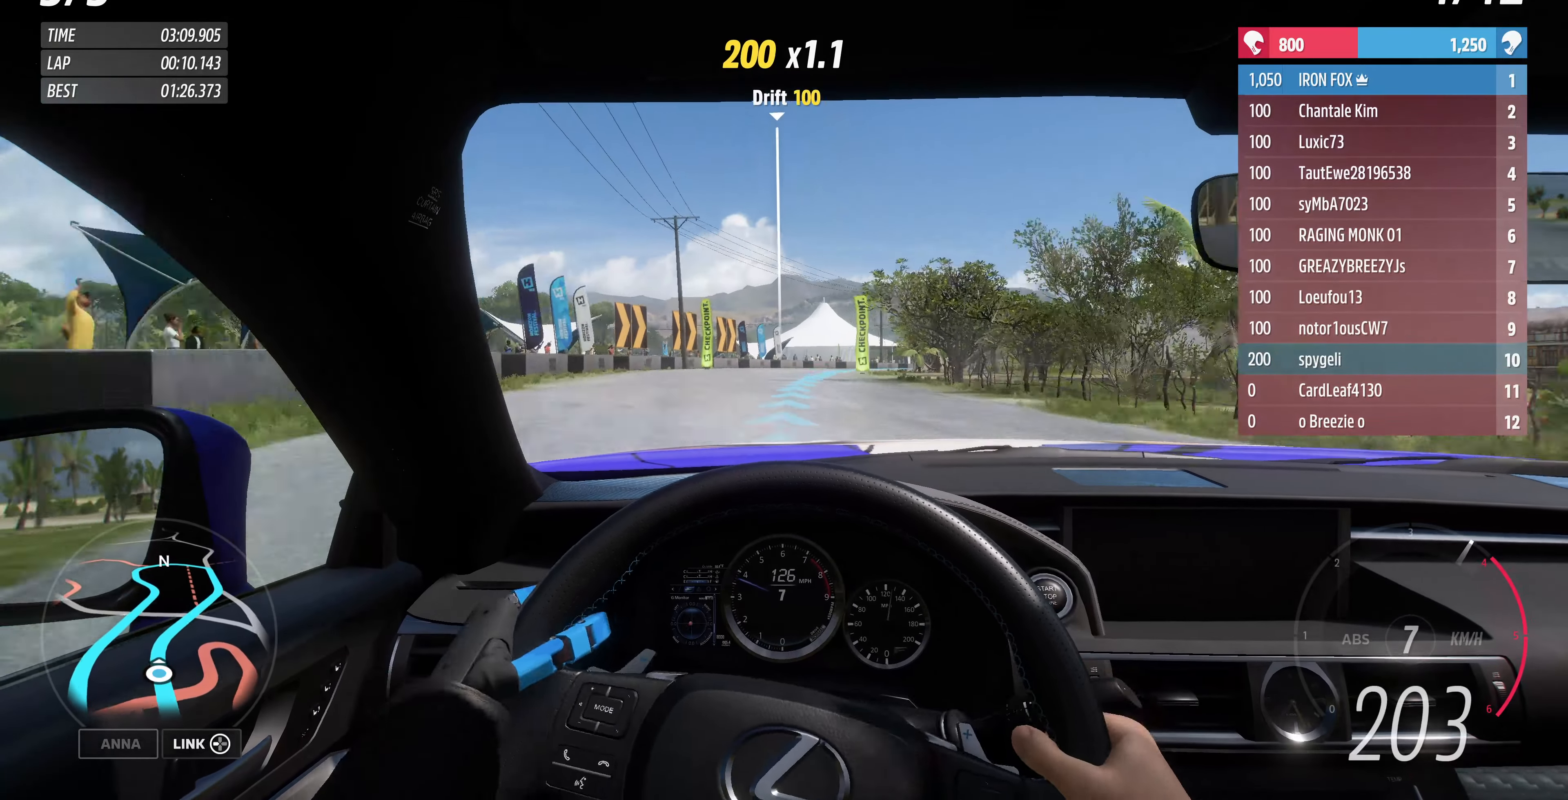
{"buttons": ["R2"], "left_stick": "up", "right_stick": "center", "events": [[366, "left_stick", "up-right"], [466, "left_stick", "up"]]}
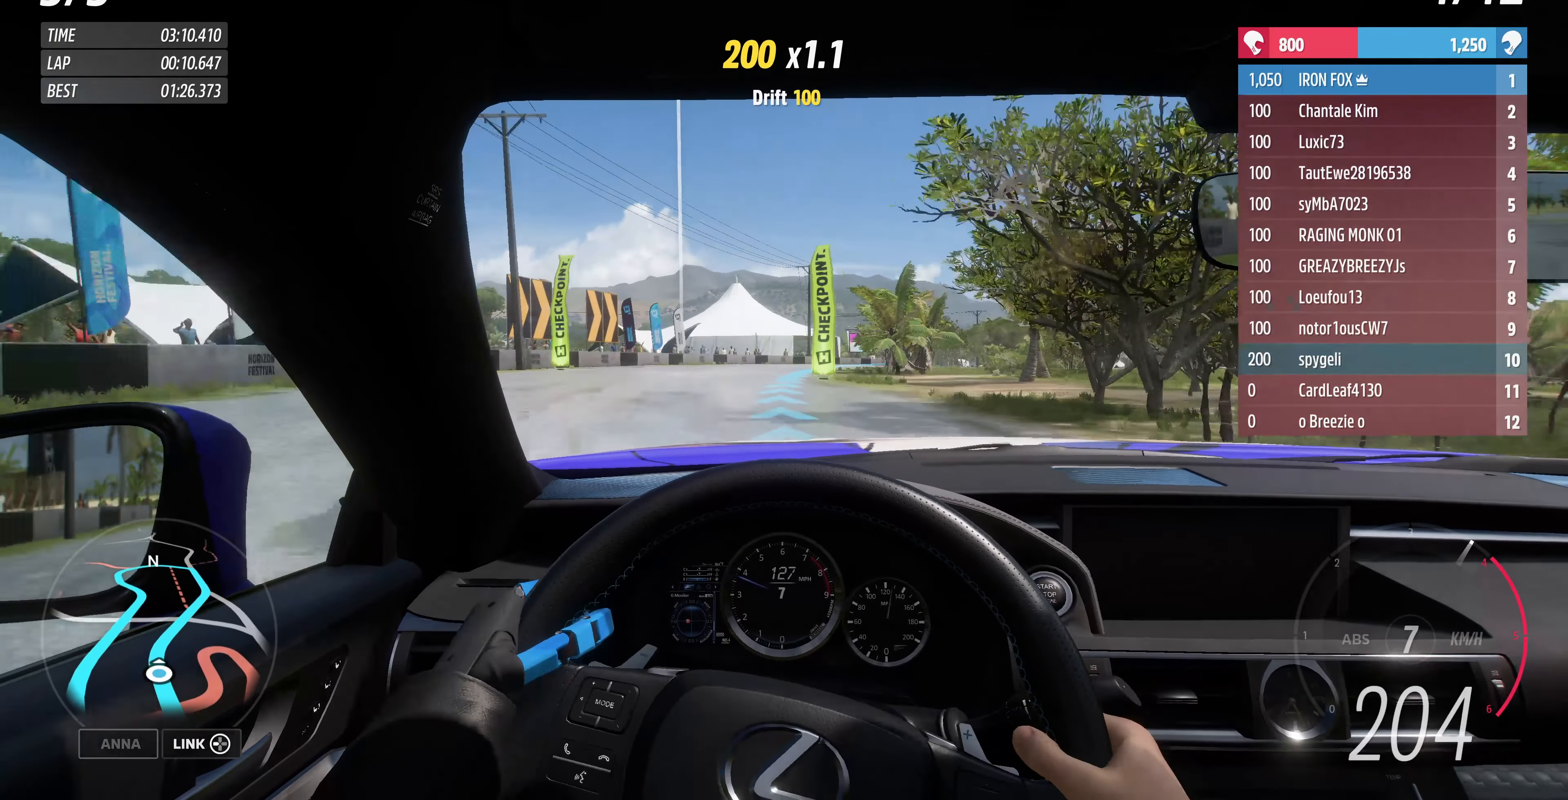
{"buttons": ["R2"], "left_stick": "up", "right_stick": "center", "events": []}
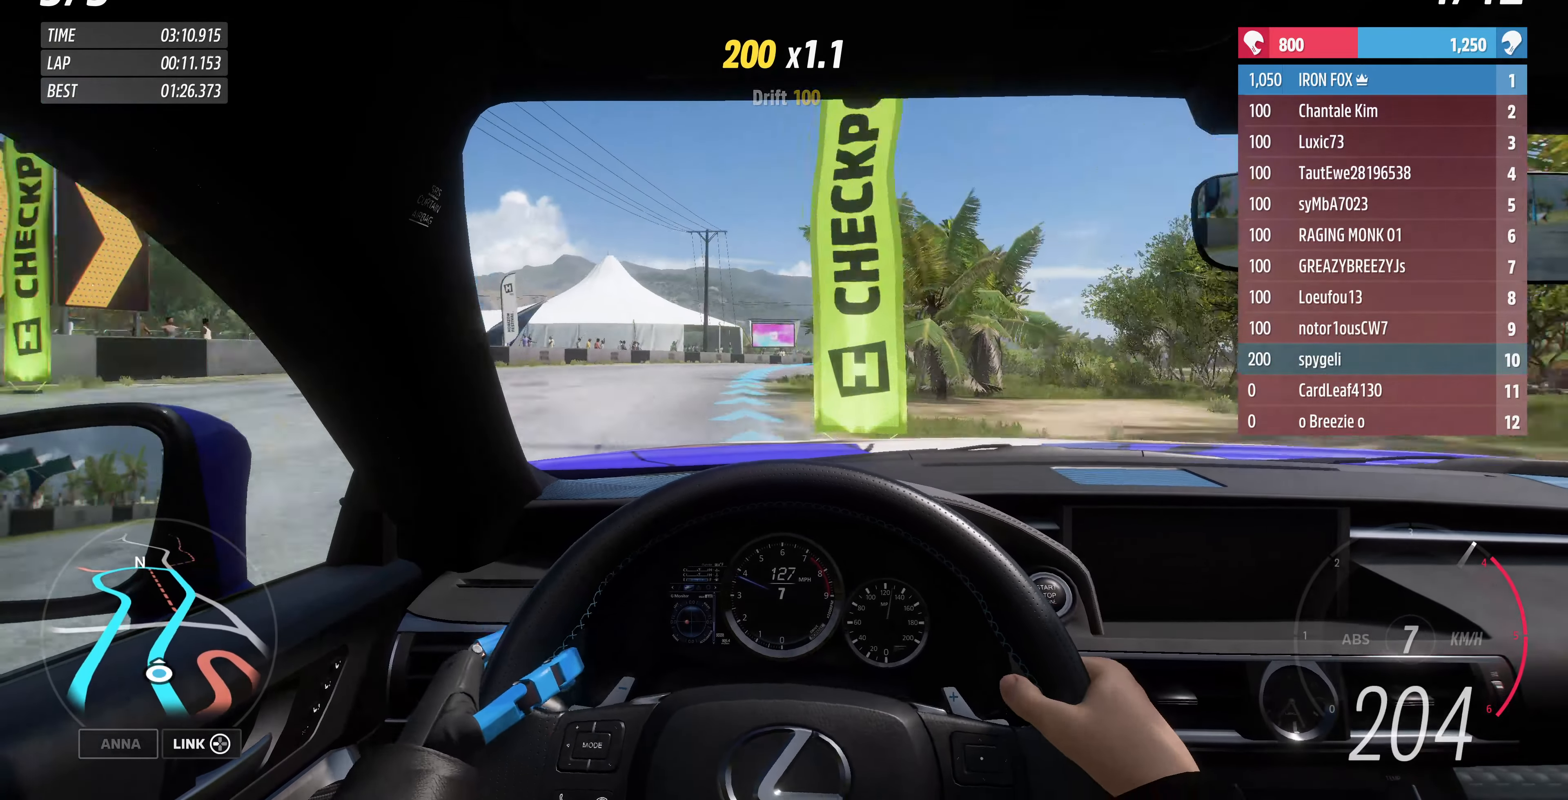
{"buttons": ["R2"], "left_stick": "up", "right_stick": "center", "events": []}
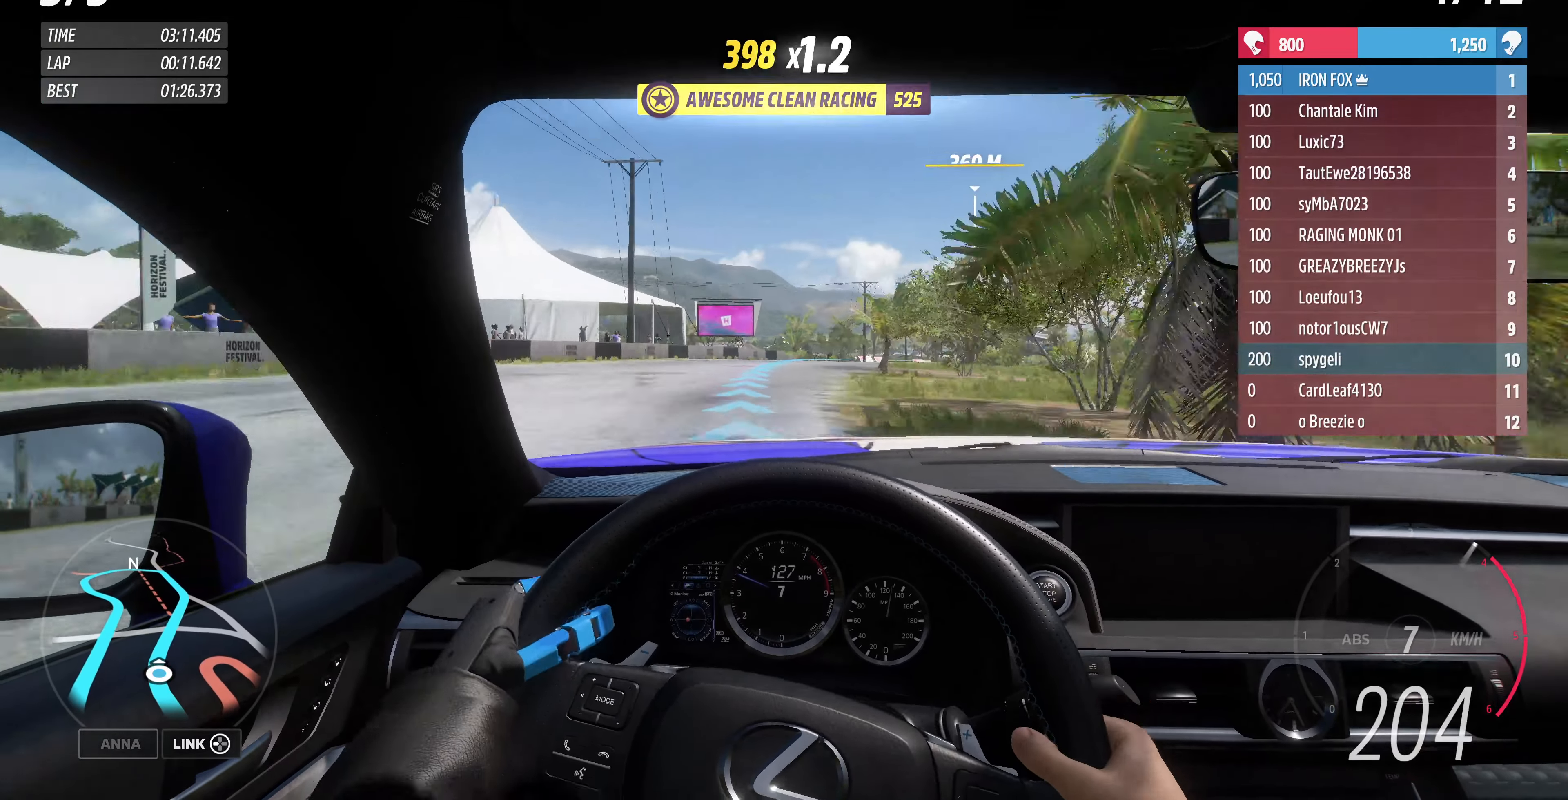
{"buttons": ["R2"], "left_stick": "up", "right_stick": "center", "events": []}
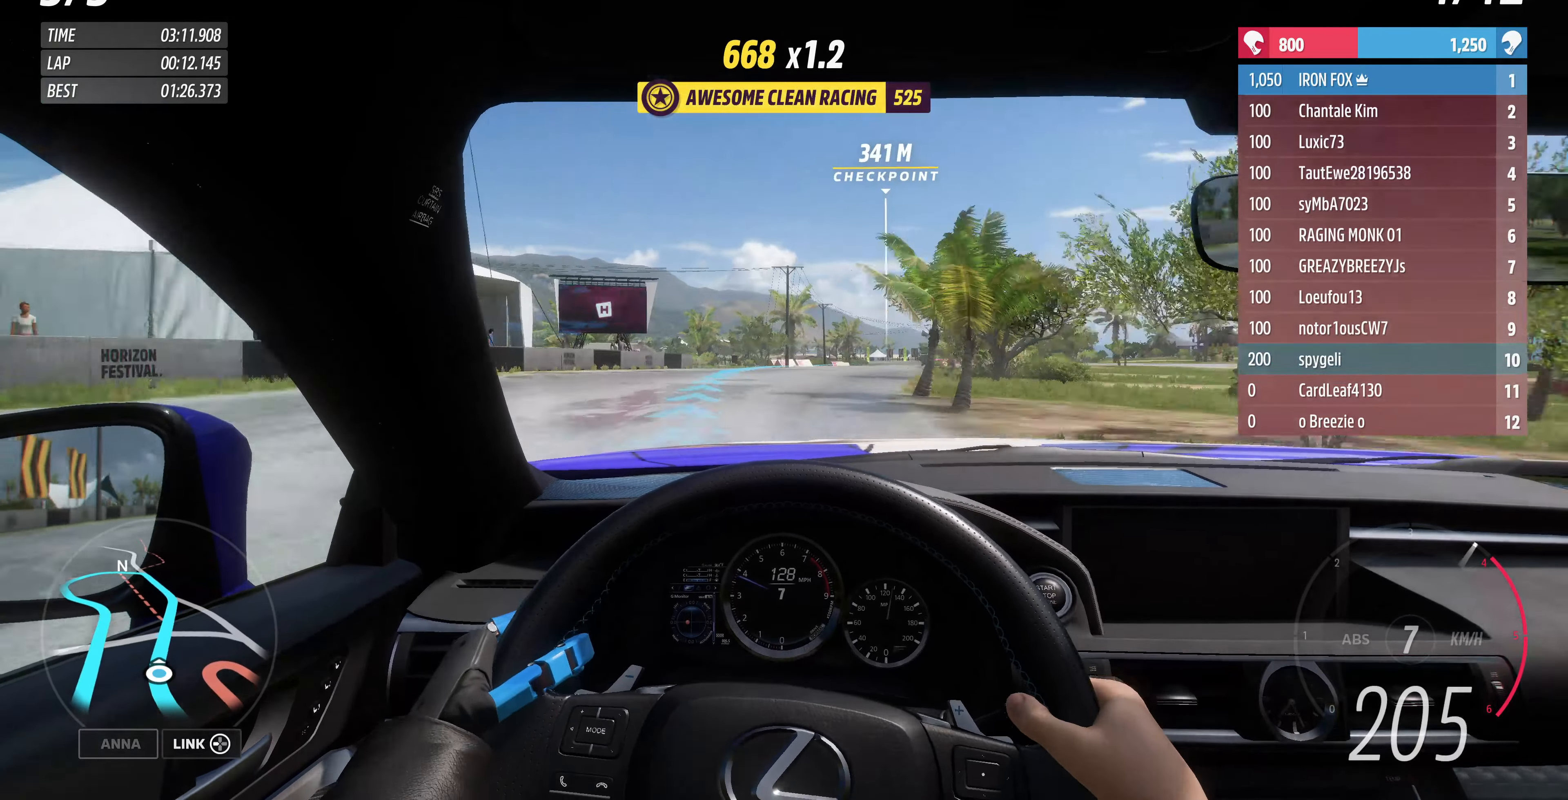
{"buttons": ["R2"], "left_stick": "up", "right_stick": "center", "events": []}
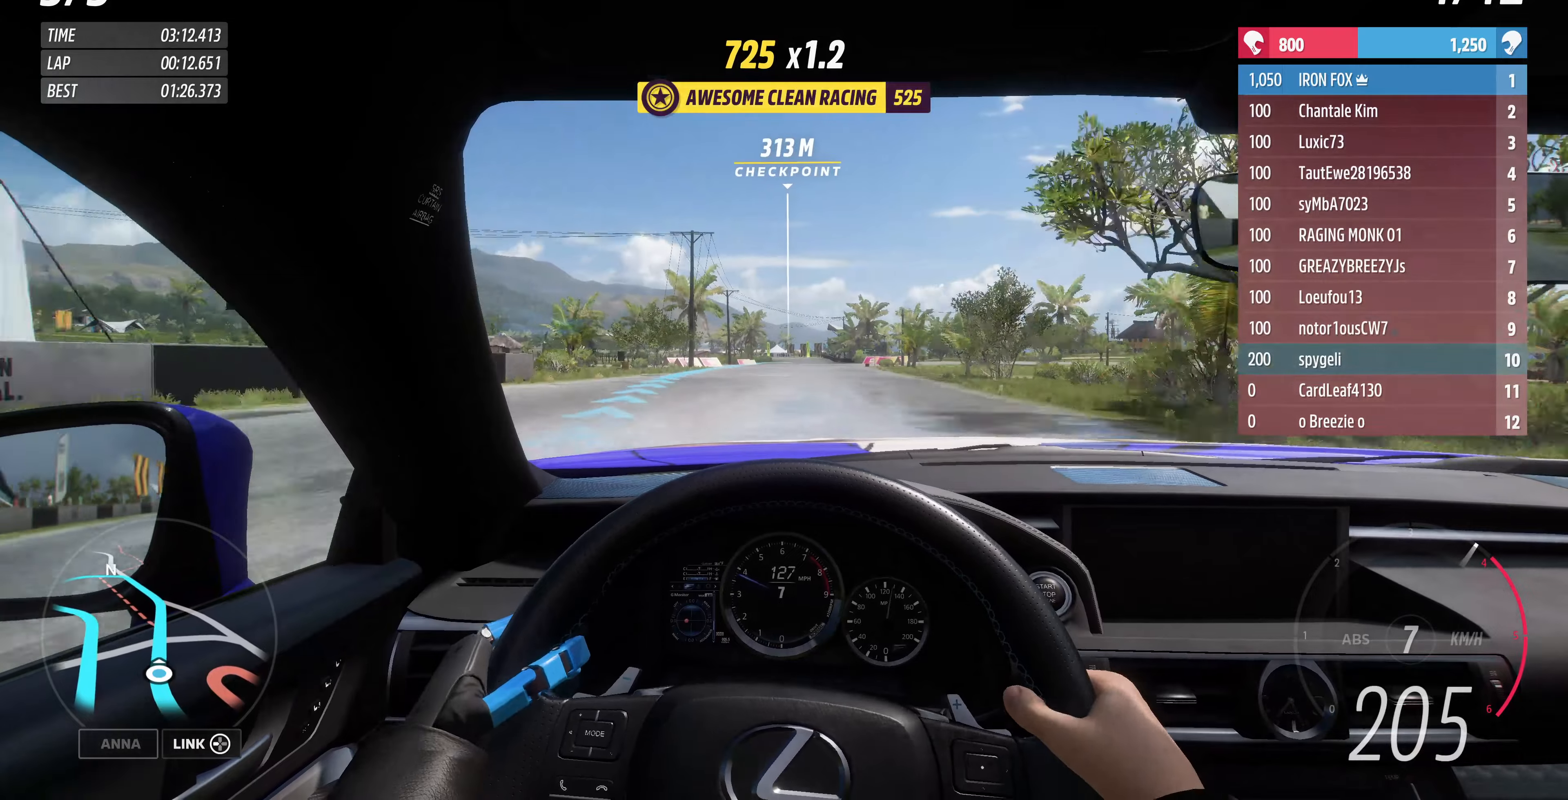
{"buttons": ["R2"], "left_stick": "up-right", "right_stick": "center", "events": [[234, "left_stick", "up-right"]]}
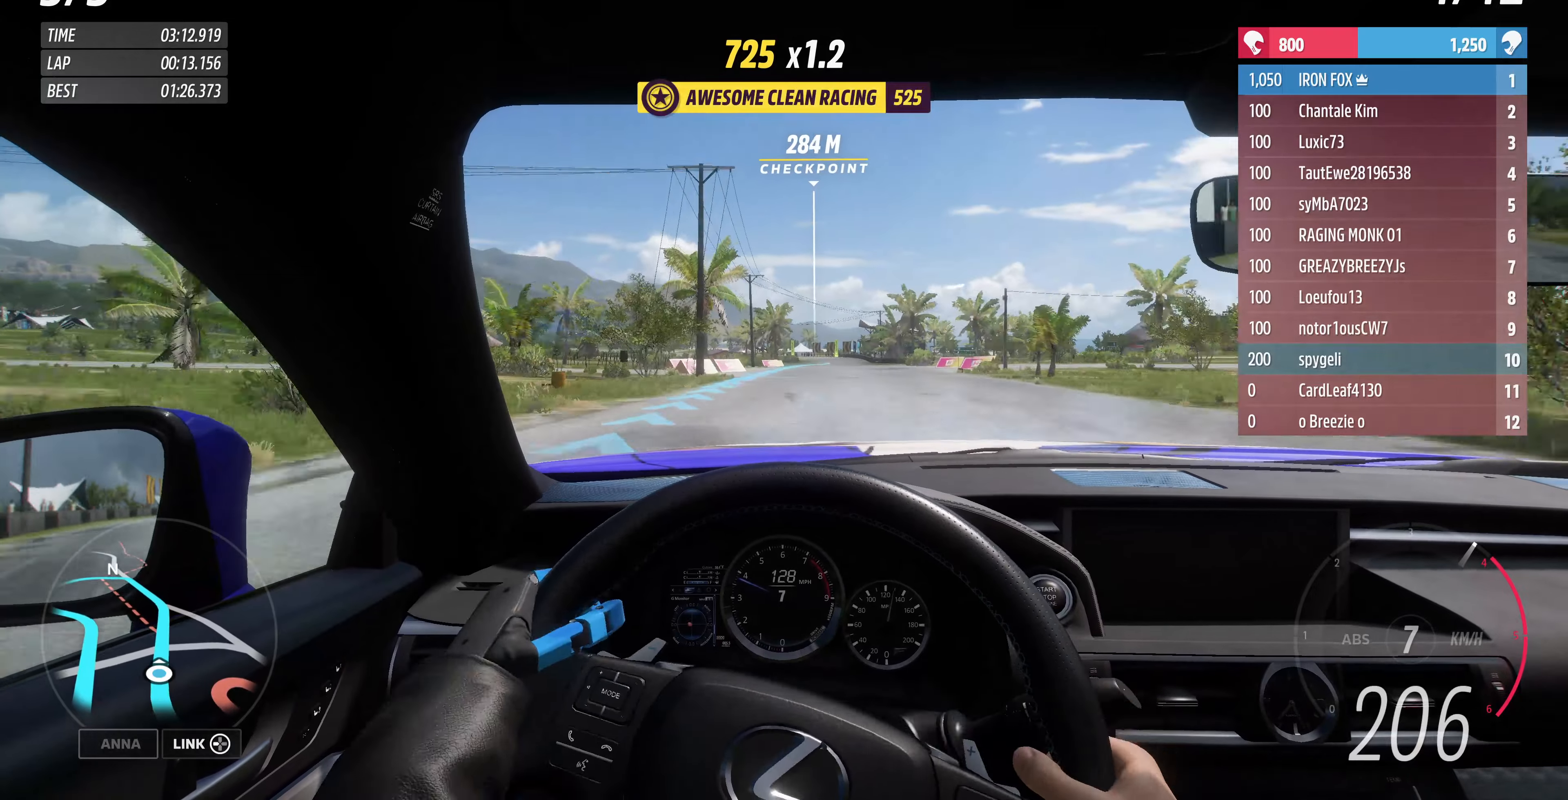
{"buttons": ["R2"], "left_stick": "up", "right_stick": "center", "events": [[167, "left_stick", "up"]]}
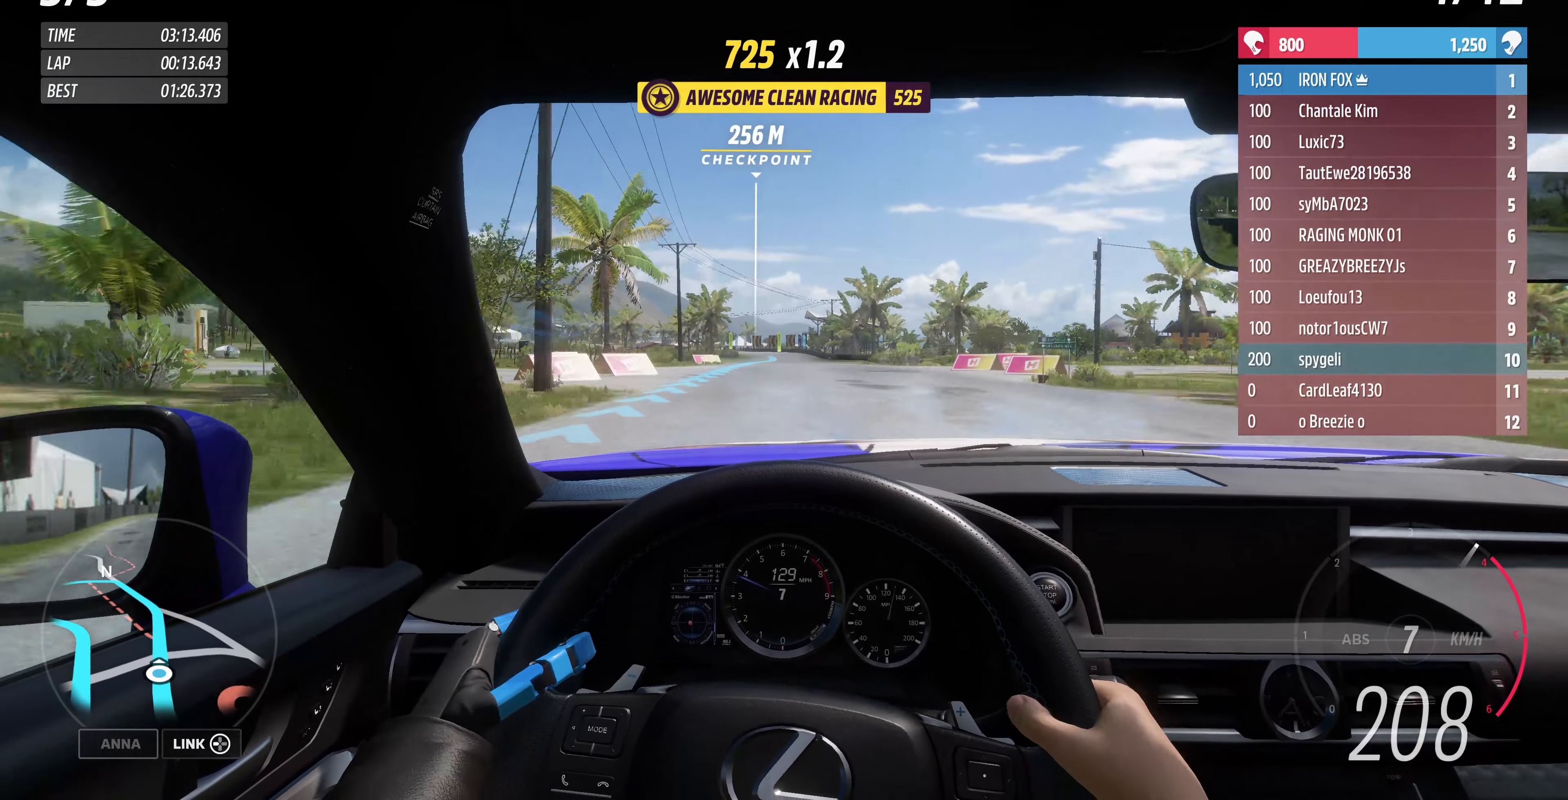
{"buttons": ["R2"], "left_stick": "up", "right_stick": "center", "events": []}
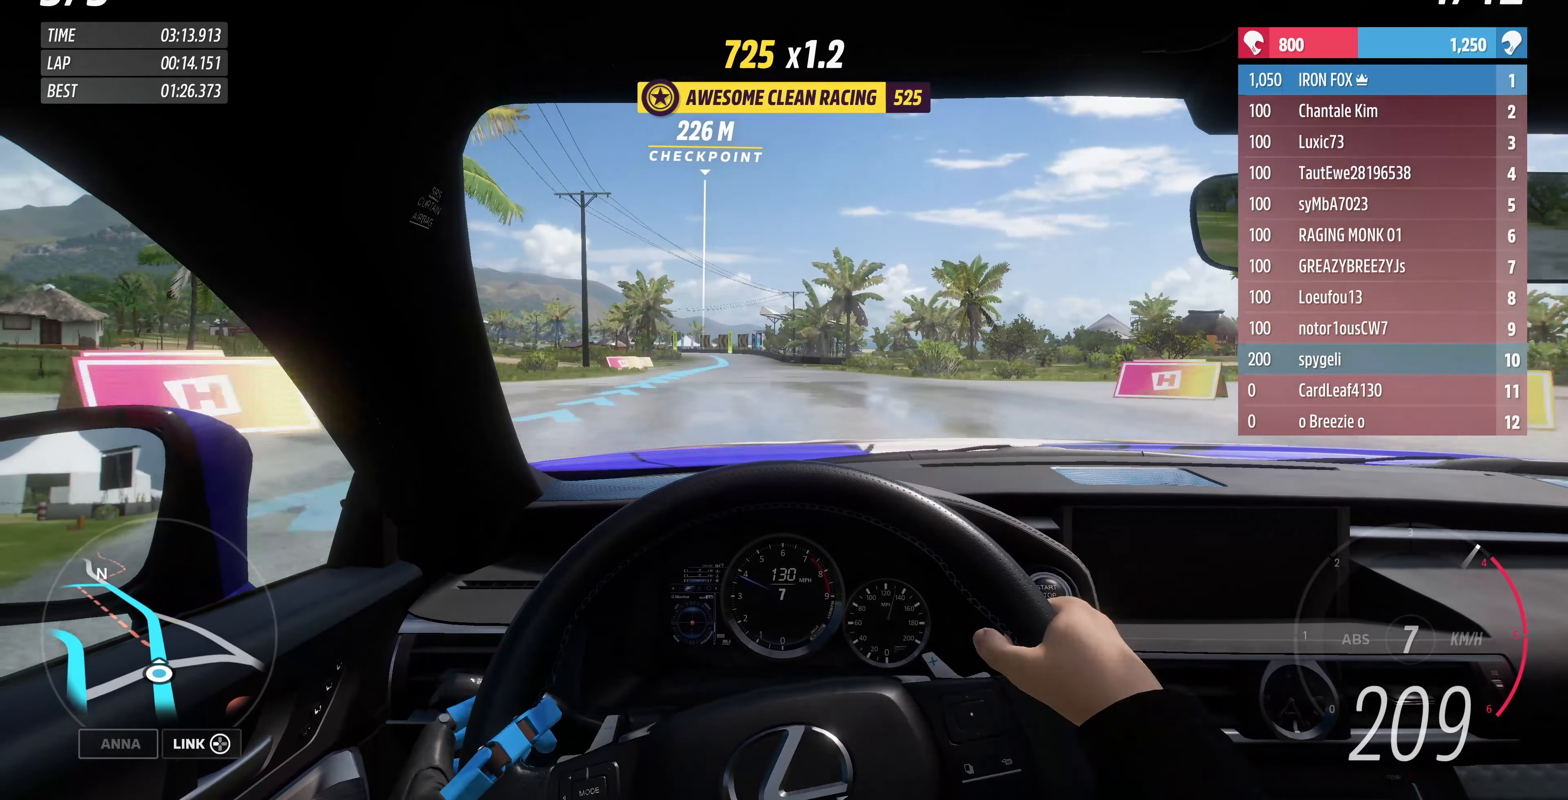
{"buttons": ["R2"], "left_stick": "up", "right_stick": "center", "events": []}
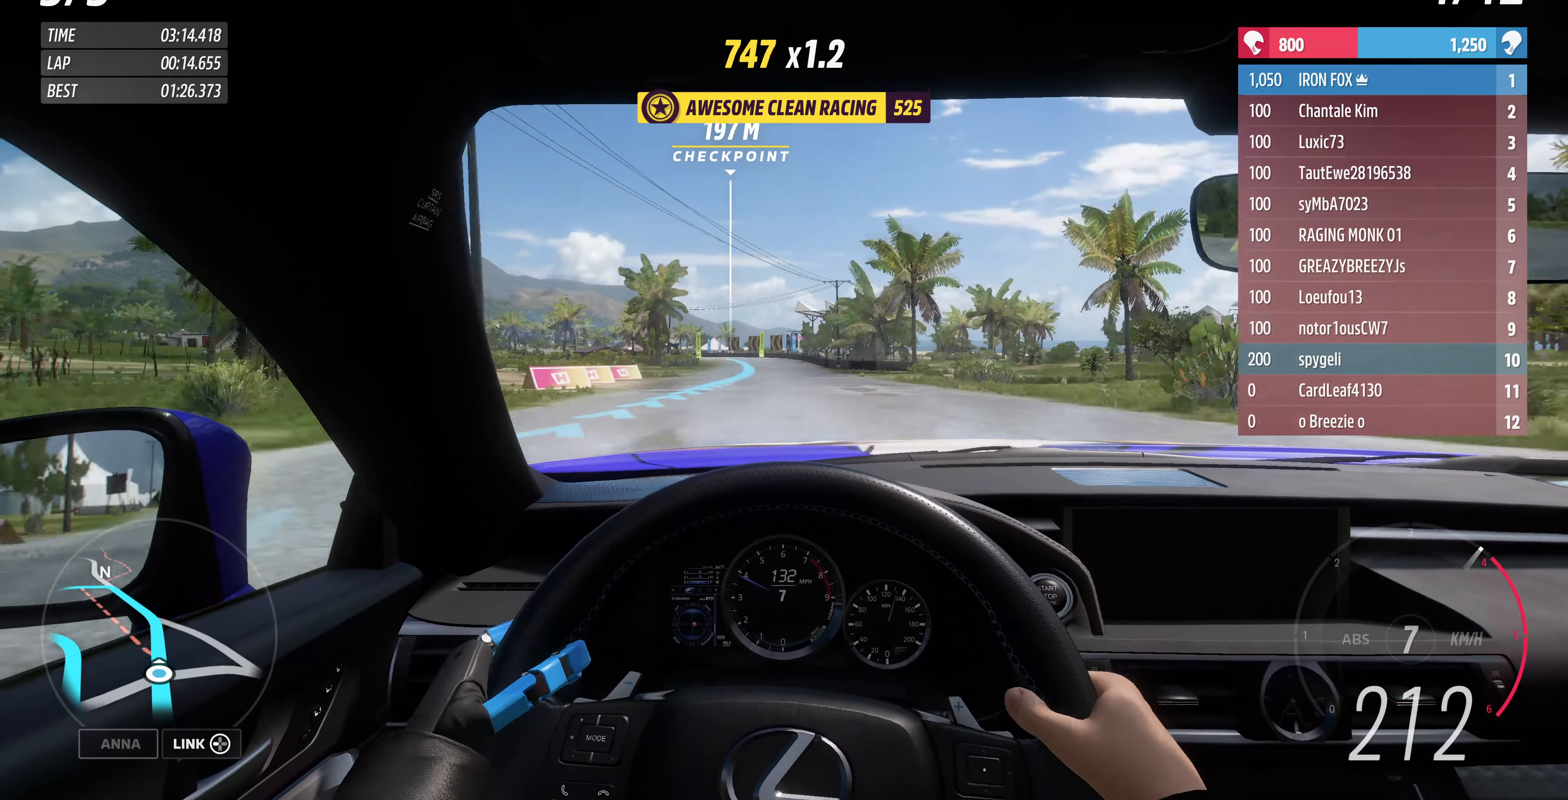
{"buttons": ["R2"], "left_stick": "up", "right_stick": "center", "events": []}
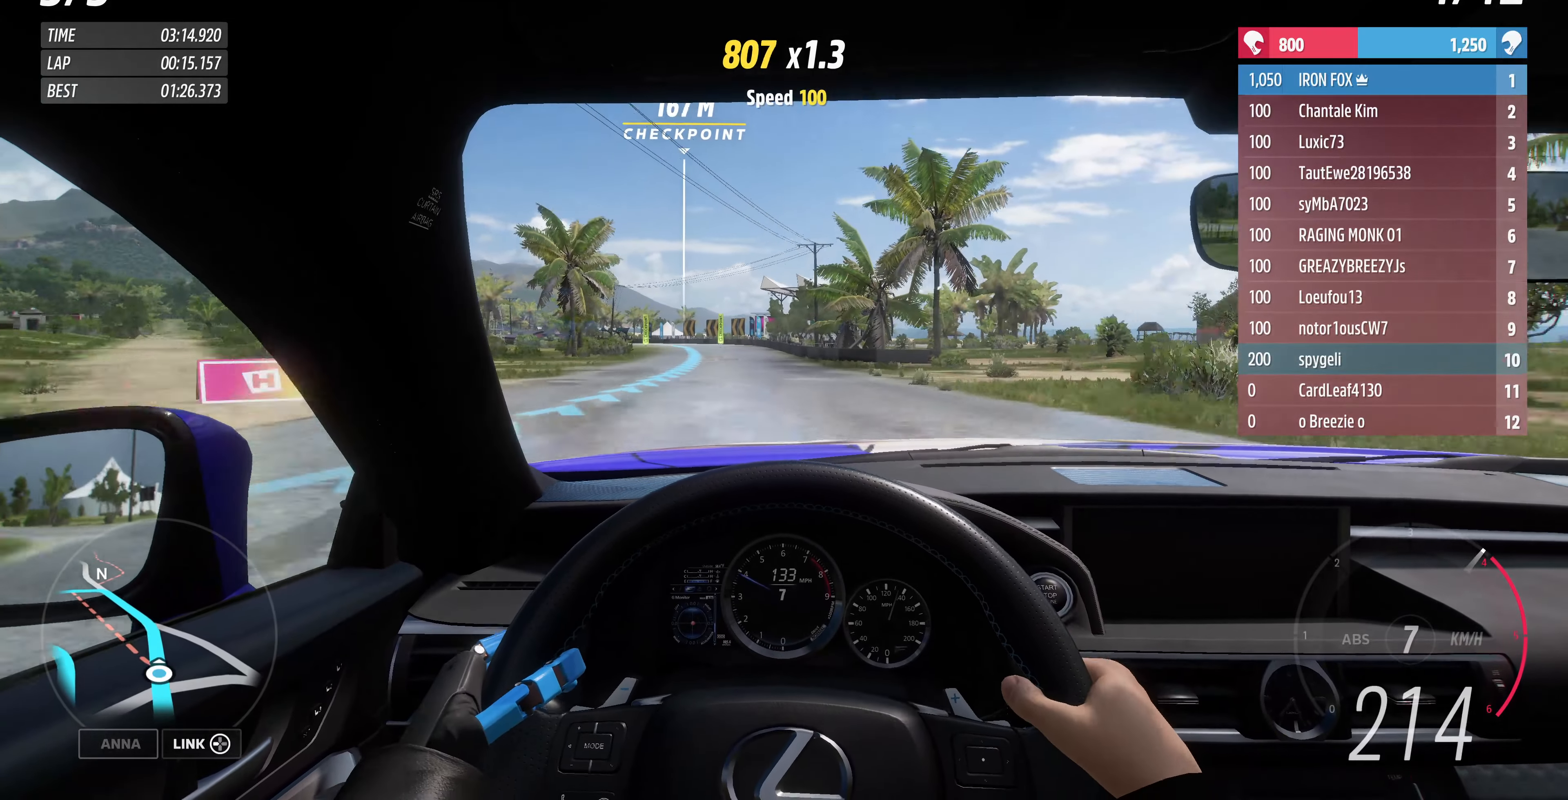
{"buttons": ["R2"], "left_stick": "up", "right_stick": "center", "events": []}
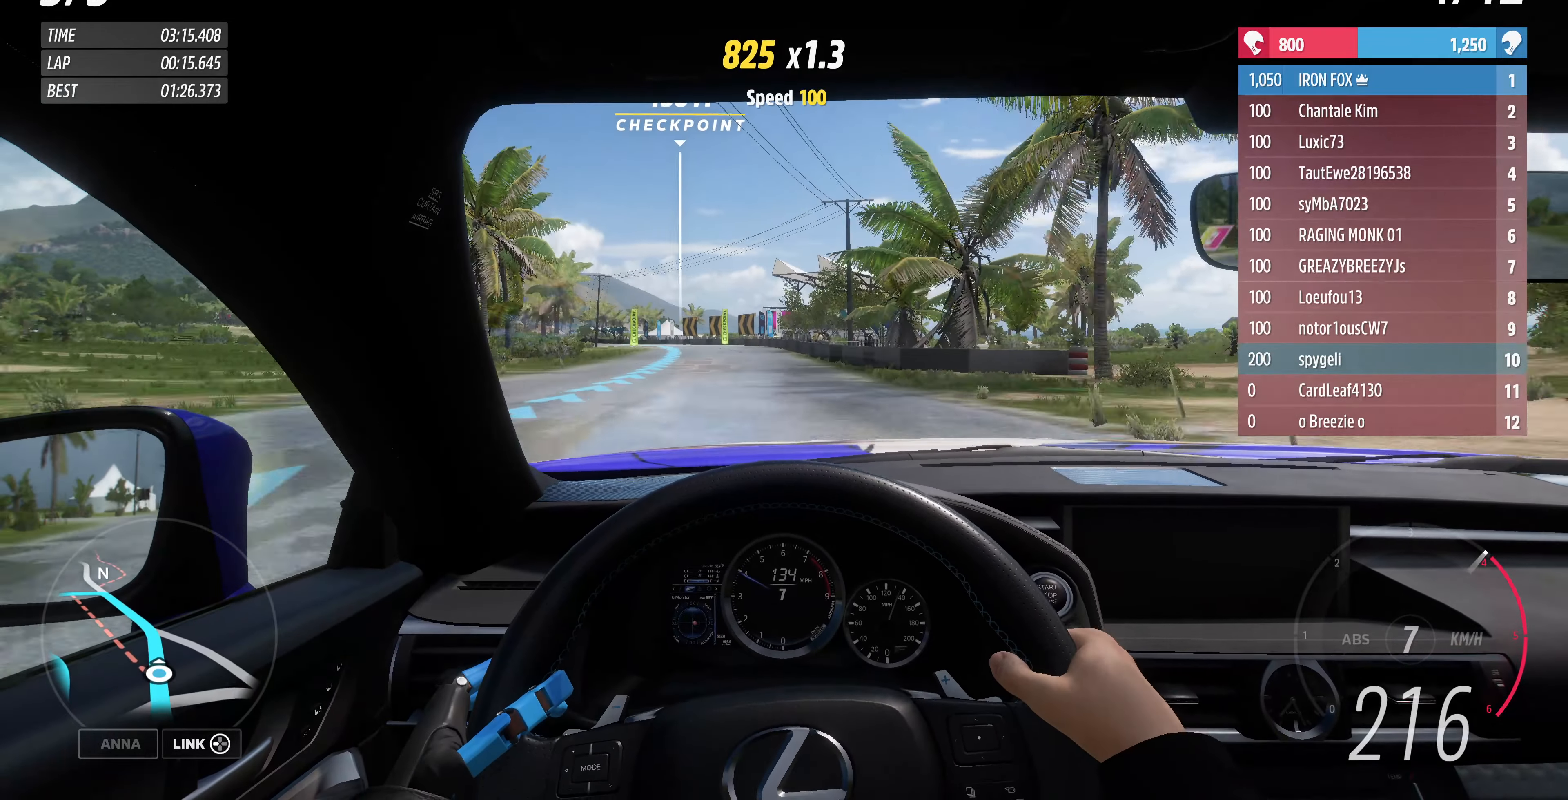
{"buttons": ["R2"], "left_stick": "up", "right_stick": "center", "events": []}
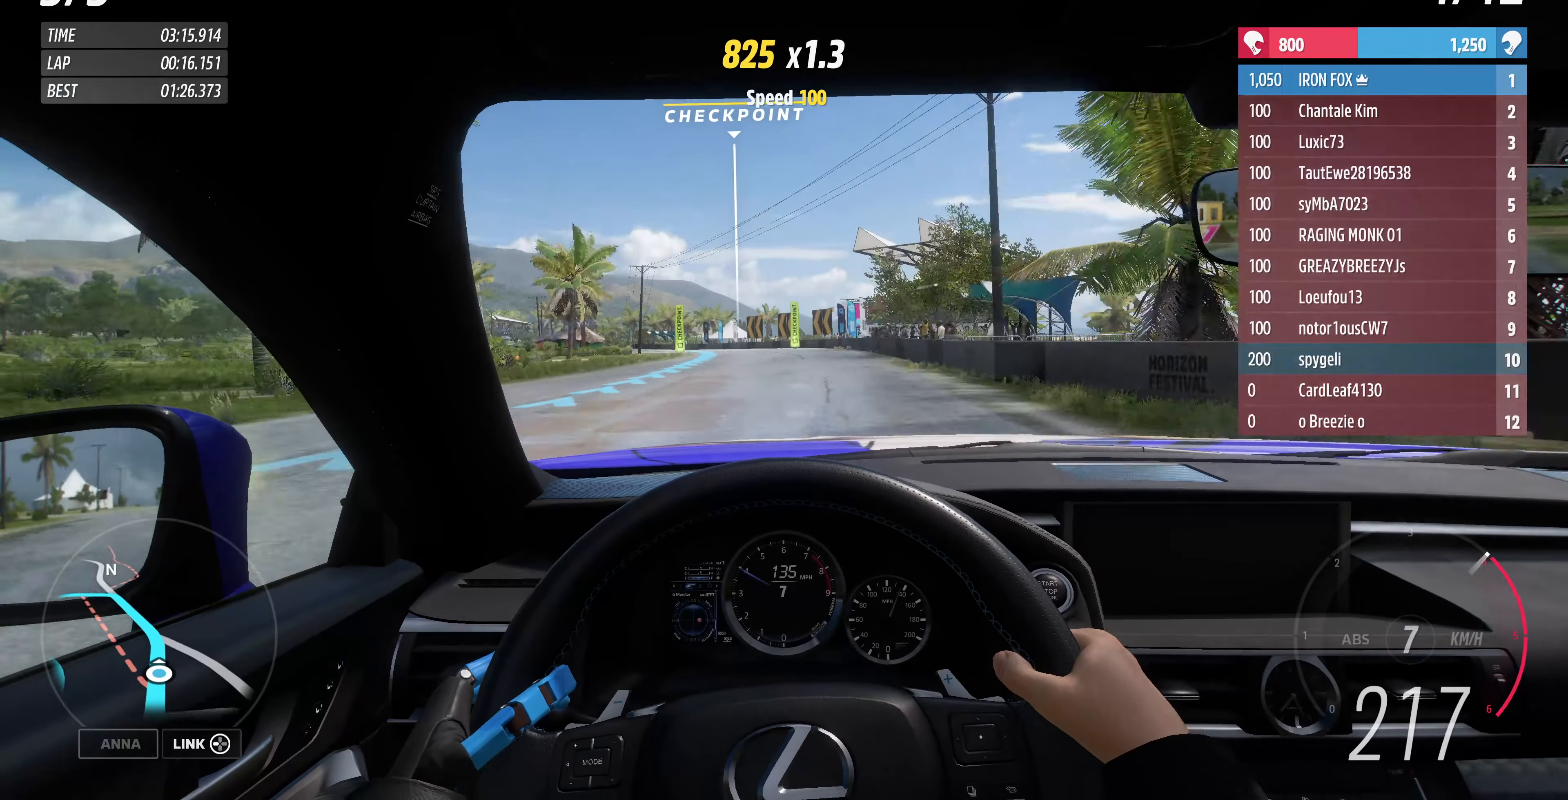
{"buttons": ["R2"], "left_stick": "up", "right_stick": "center", "events": []}
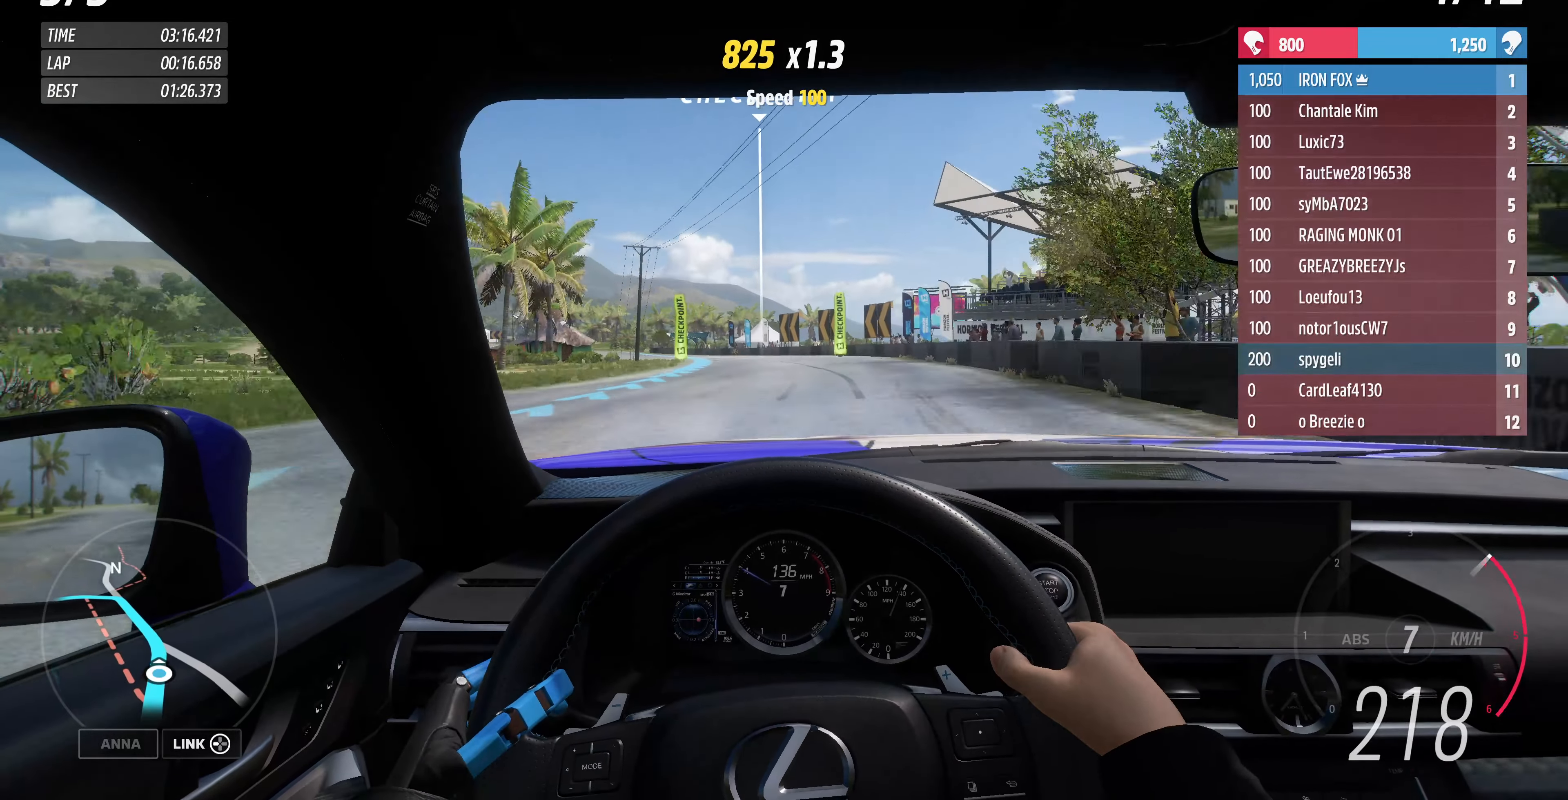
{"buttons": ["R2"], "left_stick": "up", "right_stick": "center", "events": []}
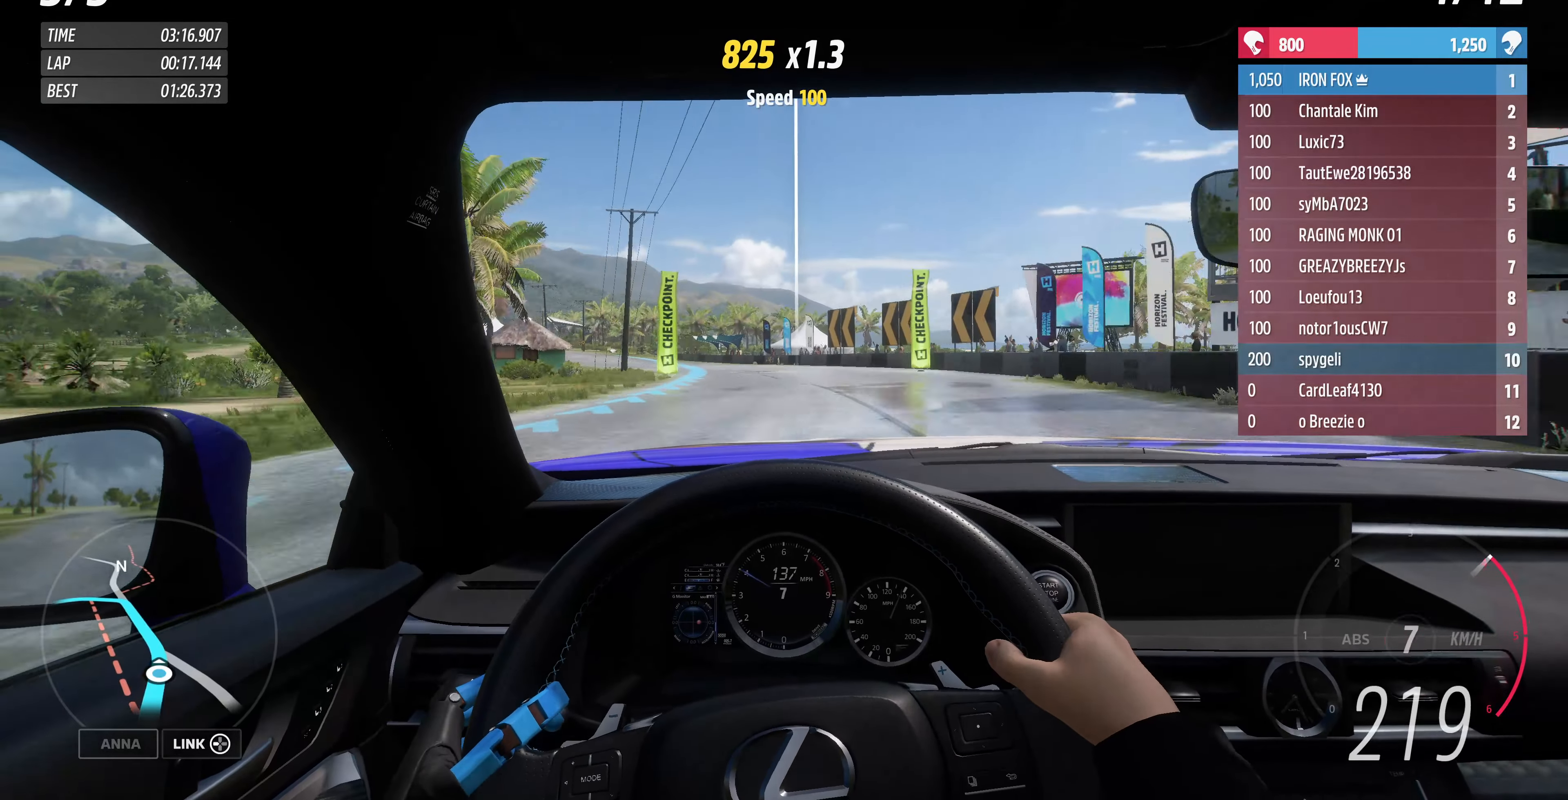
{"buttons": ["R2"], "left_stick": "up", "right_stick": "center", "events": []}
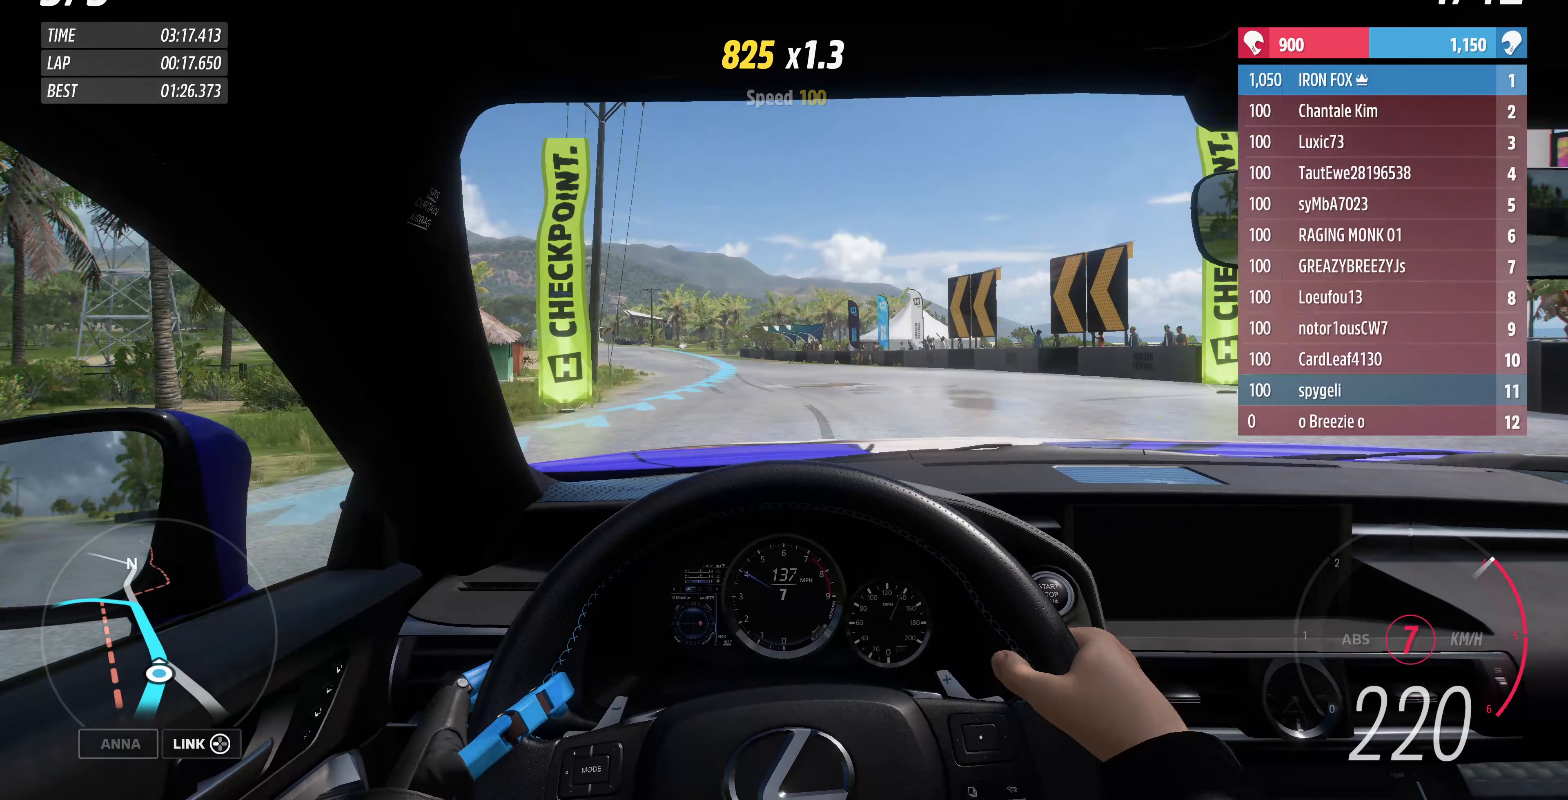
{"buttons": ["R2"], "left_stick": "up", "right_stick": "center", "events": []}
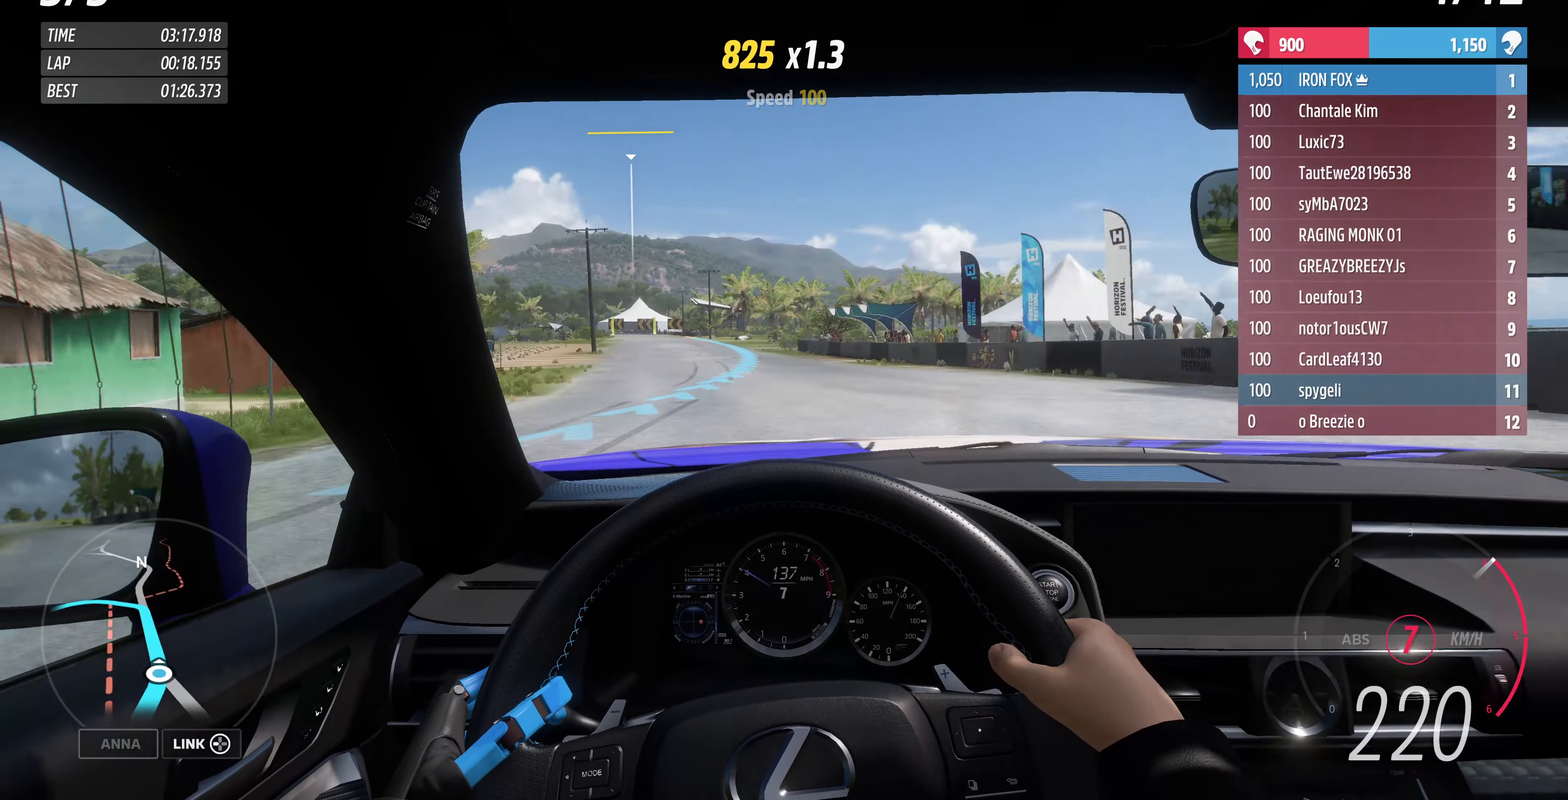
{"buttons": ["R2"], "left_stick": "up", "right_stick": "center", "events": []}